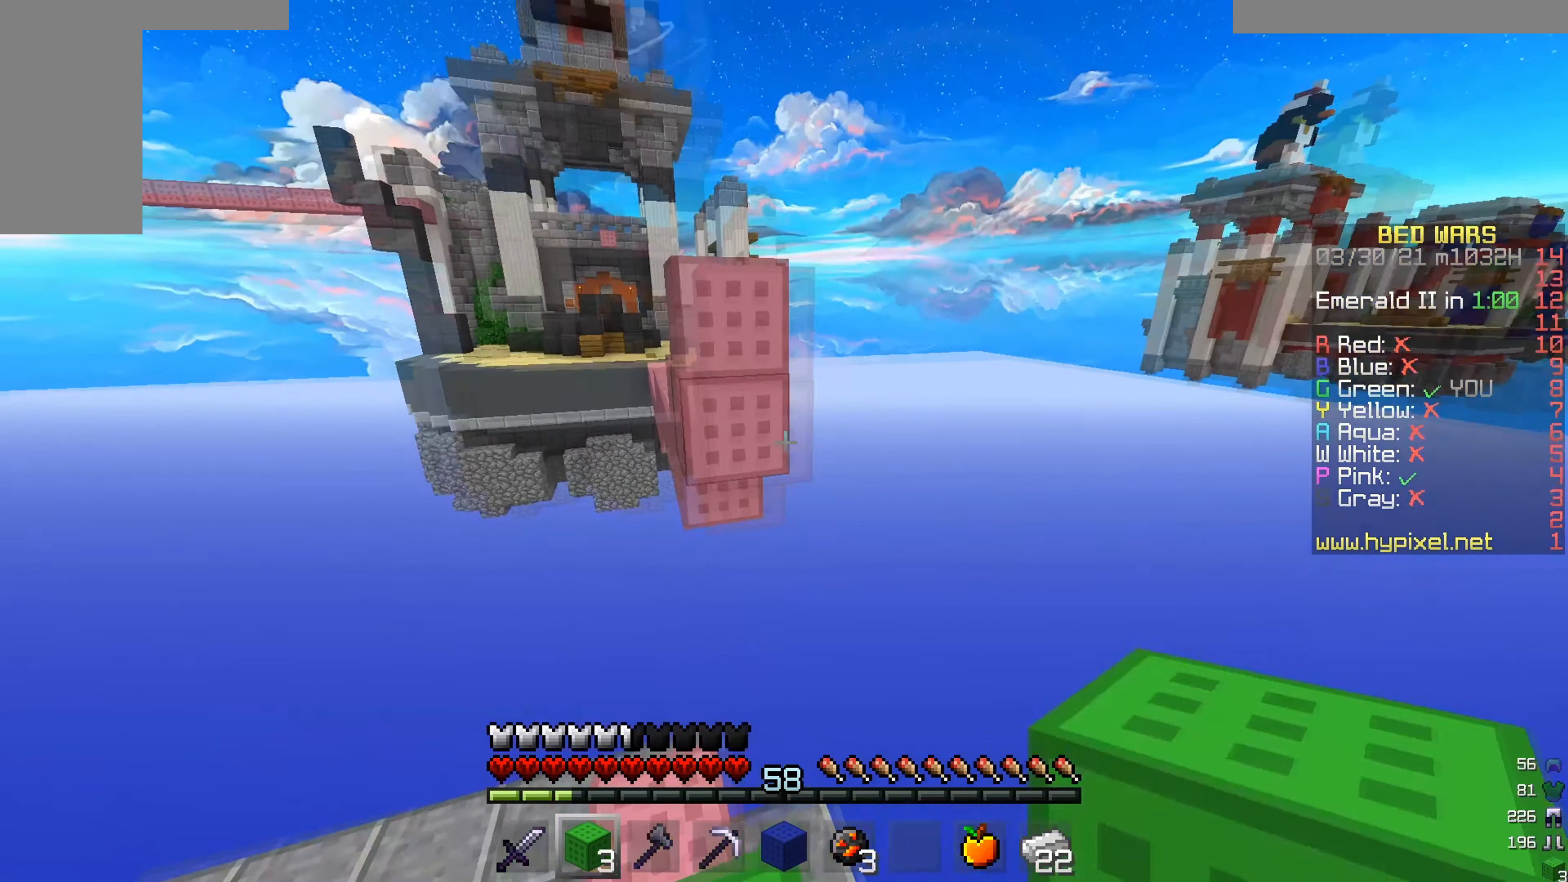
Gameplay with keyboard and mouse; each line is a JSON object with the keys and mouse buttons held at the frame after it. "events" lists presses ("down") and releases ("up") of "a", "d", "s", "w", "mouse_left" and "mouse_right" between this image and that frame as [ms after this image, input, new state], when the widget could be followed in between. "mouse_left", "mouse_right" = the "left", "right" buttons of the "mouse" list. No other keys are recorded. Fast repeated clicks can show as one long hold. Mouse movement is not recorded.
{"keys": [], "mouse": [], "events": [[67, "mouse_right", "down"], [300, "mouse_right", "up"]]}
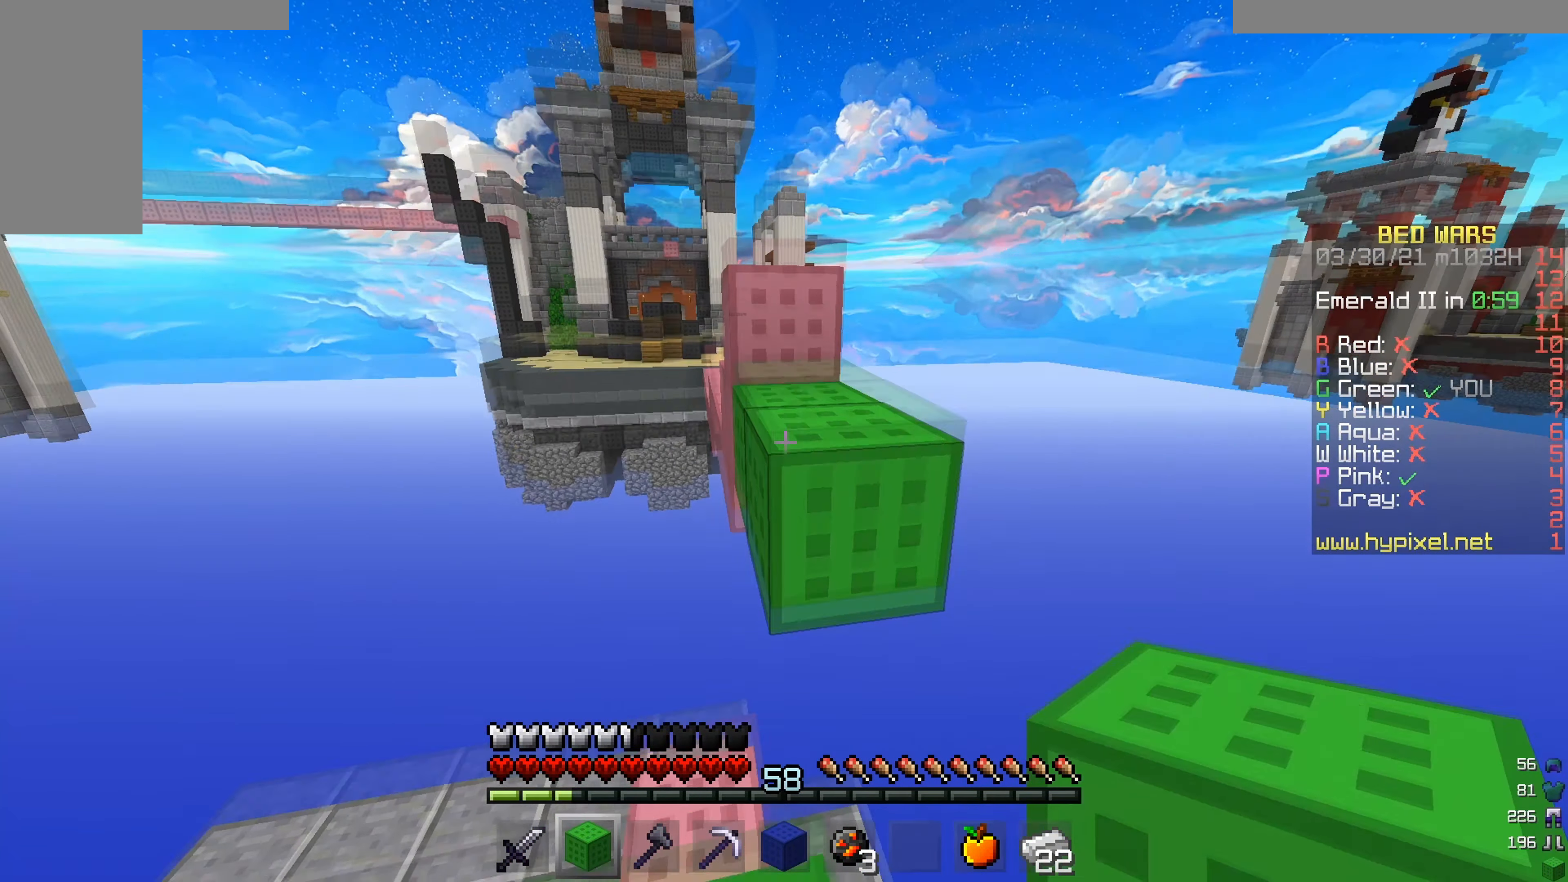
{"keys": ["w"], "mouse": [], "events": [[150, "w", "down"]]}
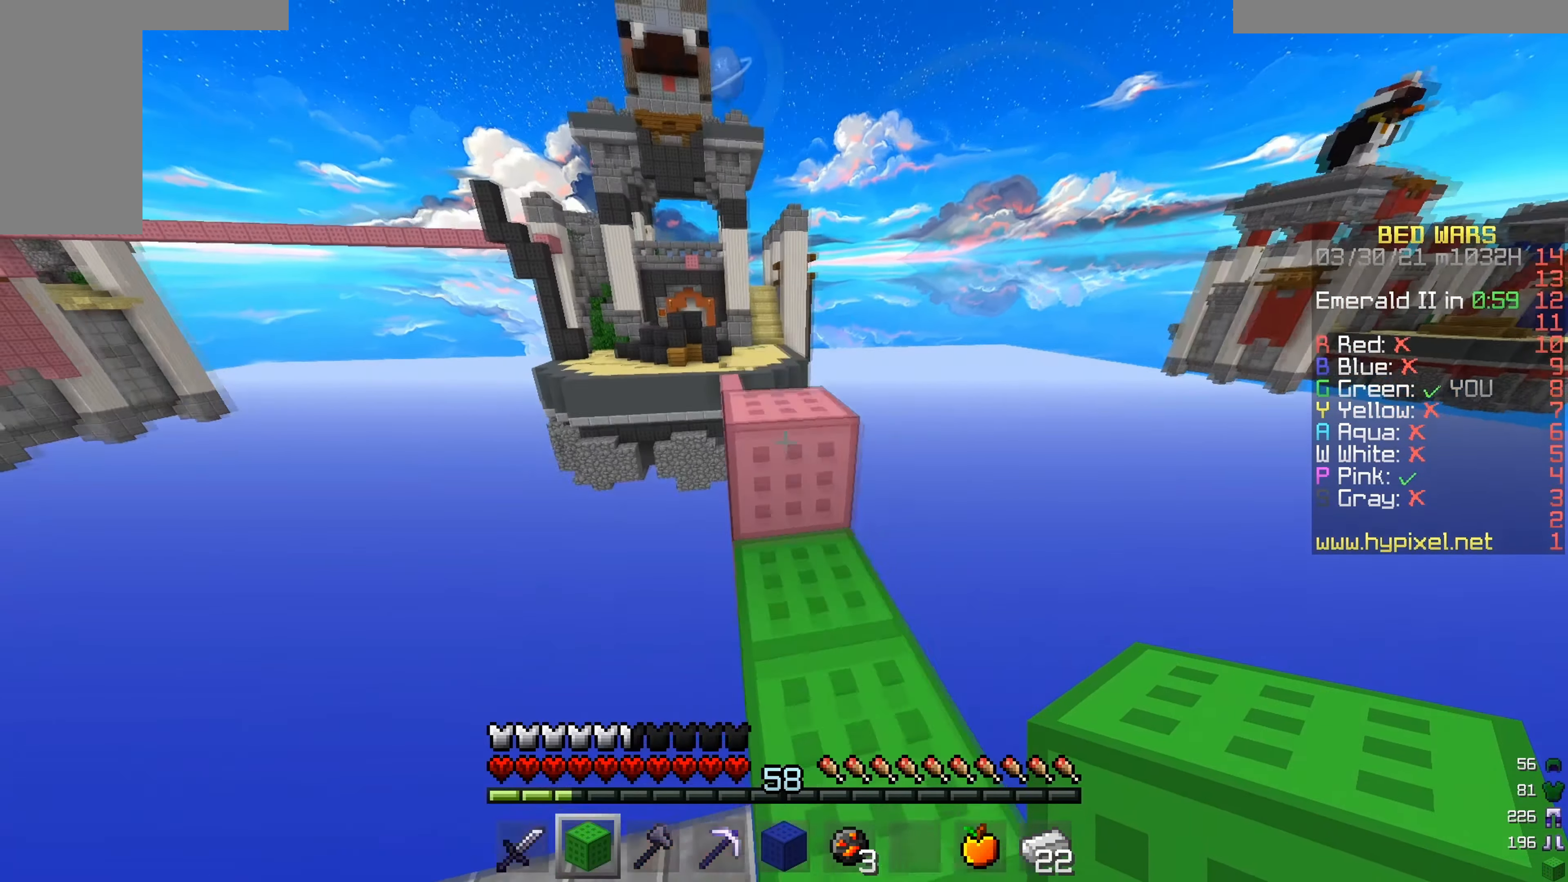
{"keys": ["w"], "mouse": [], "events": [[16, "w", "up"], [99, "w", "down"]]}
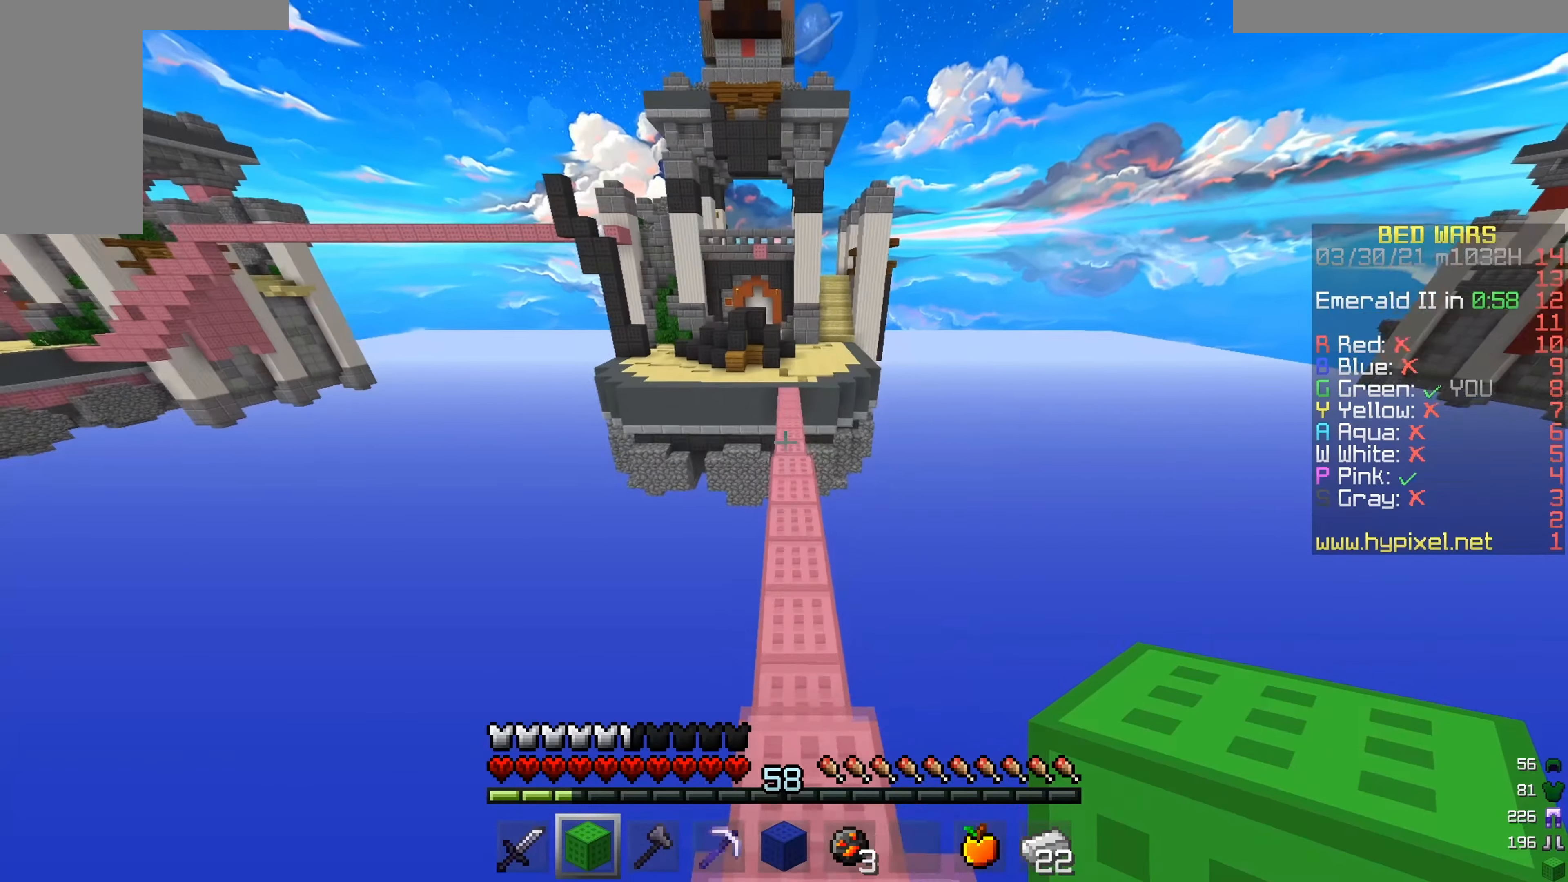
{"keys": ["w"], "mouse": [], "events": []}
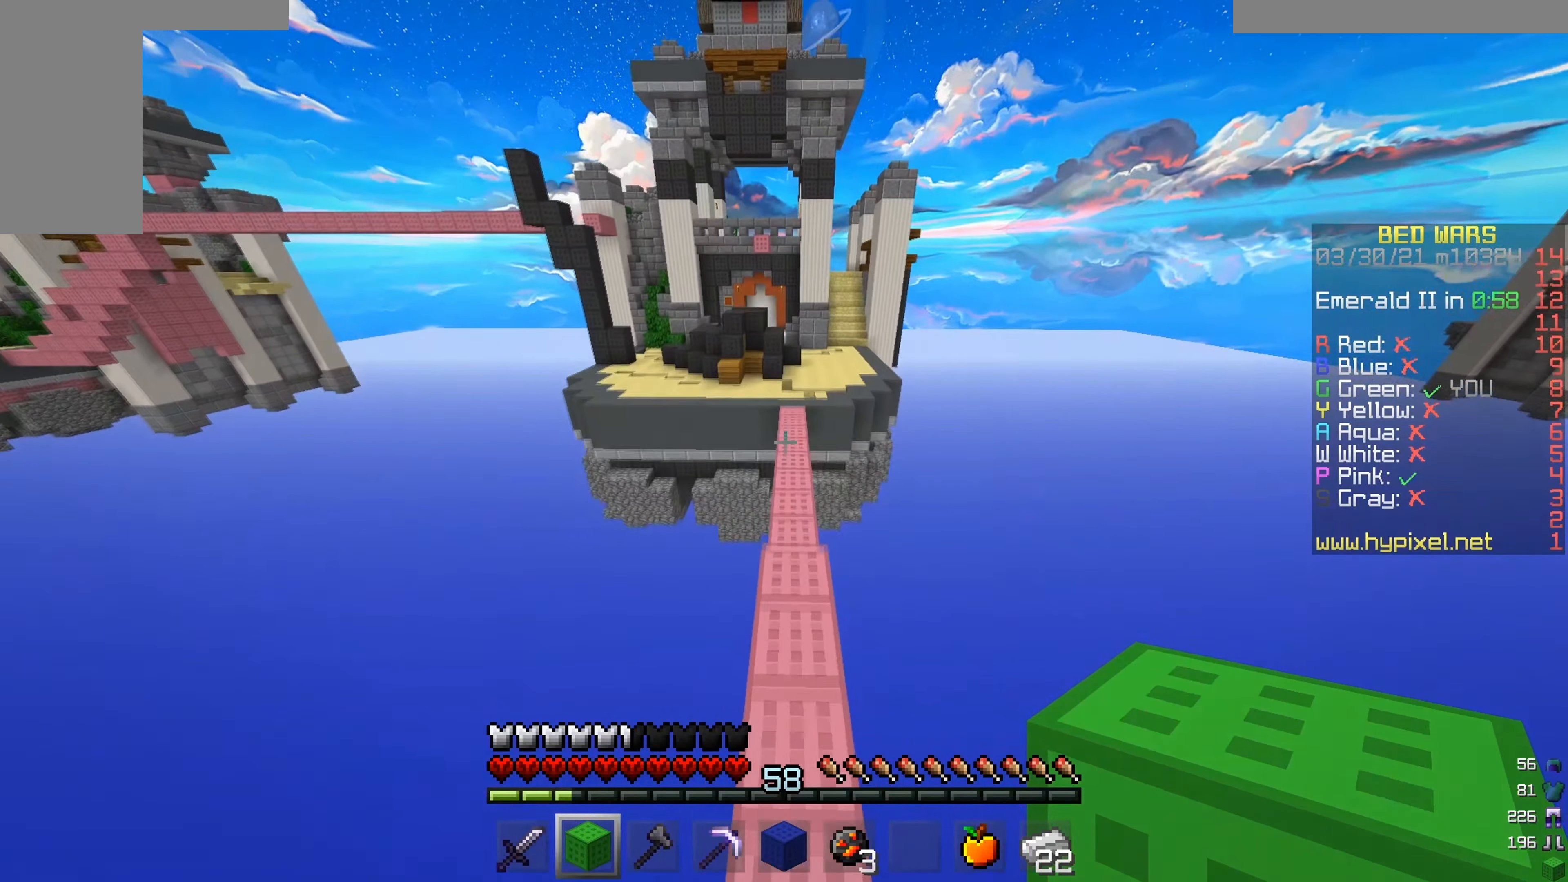
{"keys": ["w"], "mouse": [], "events": []}
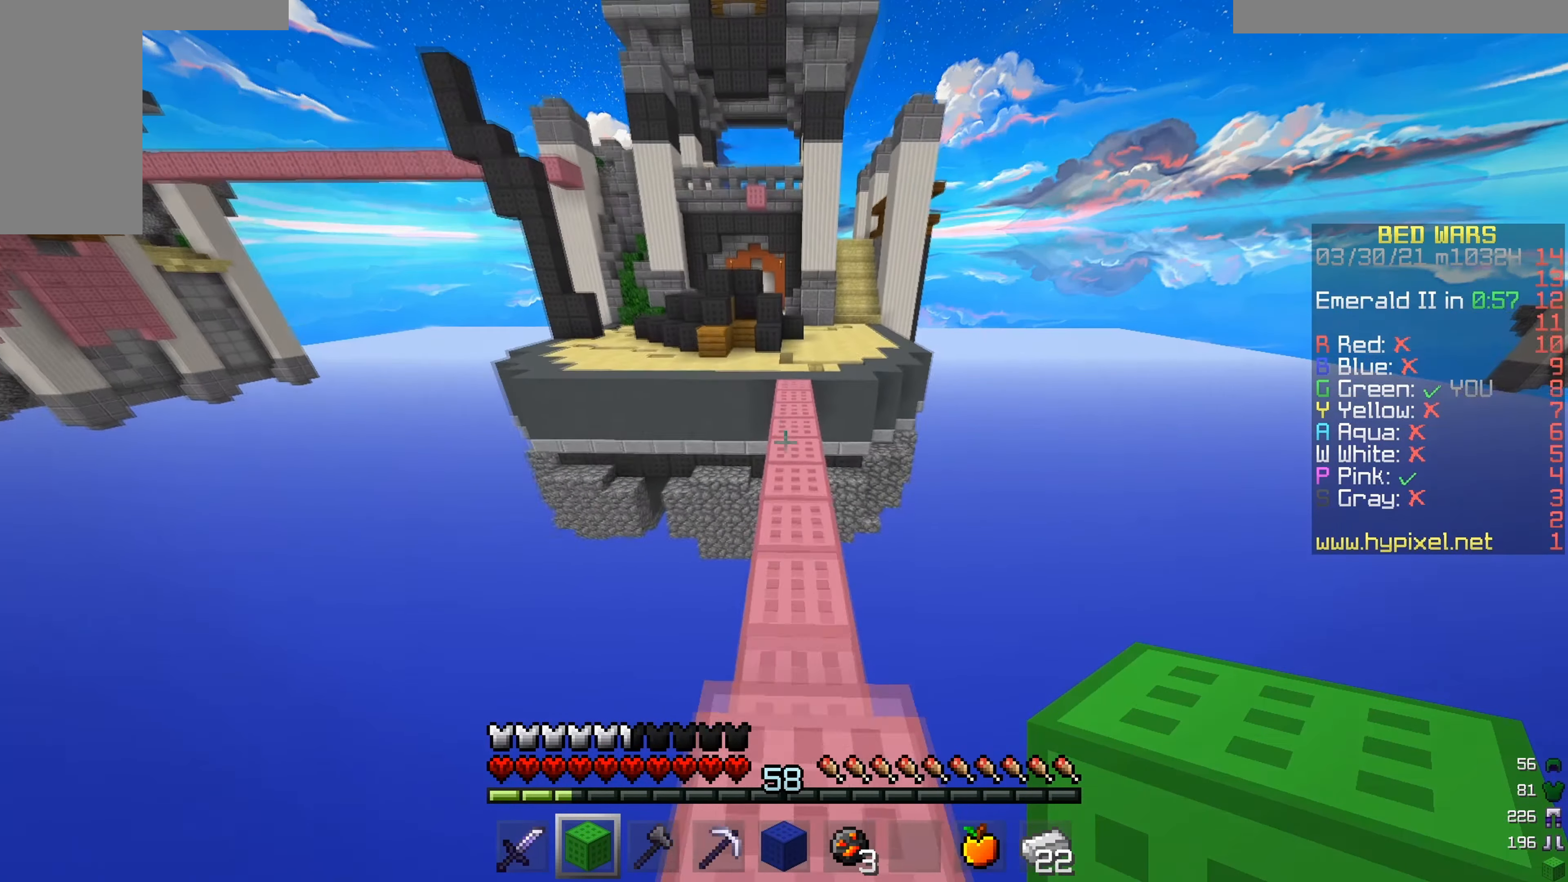
{"keys": ["w"], "mouse": [], "events": []}
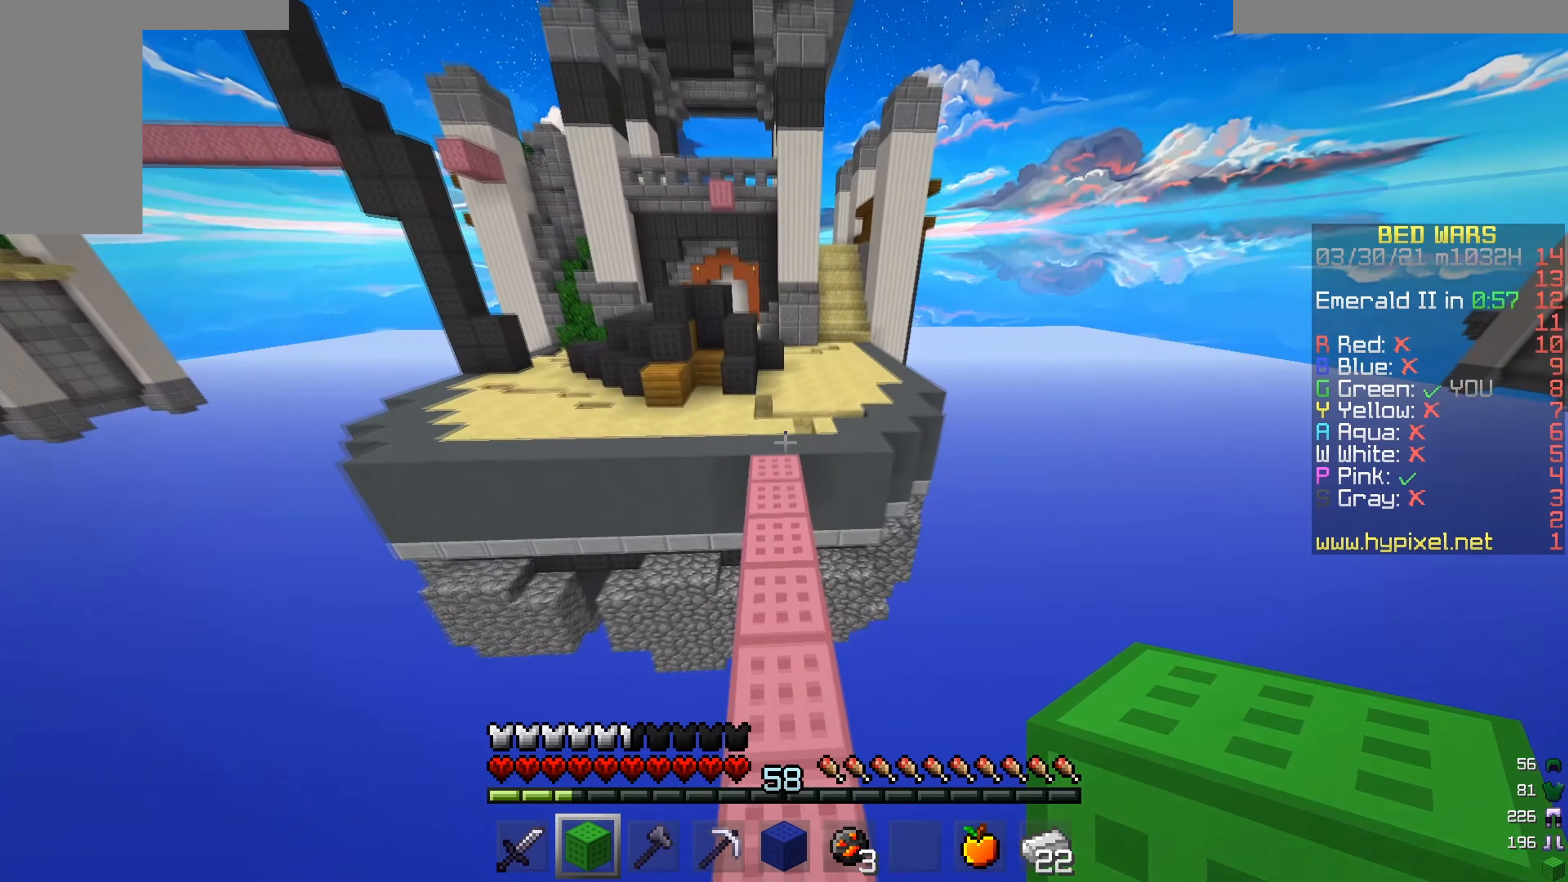
{"keys": ["w"], "mouse": [], "events": []}
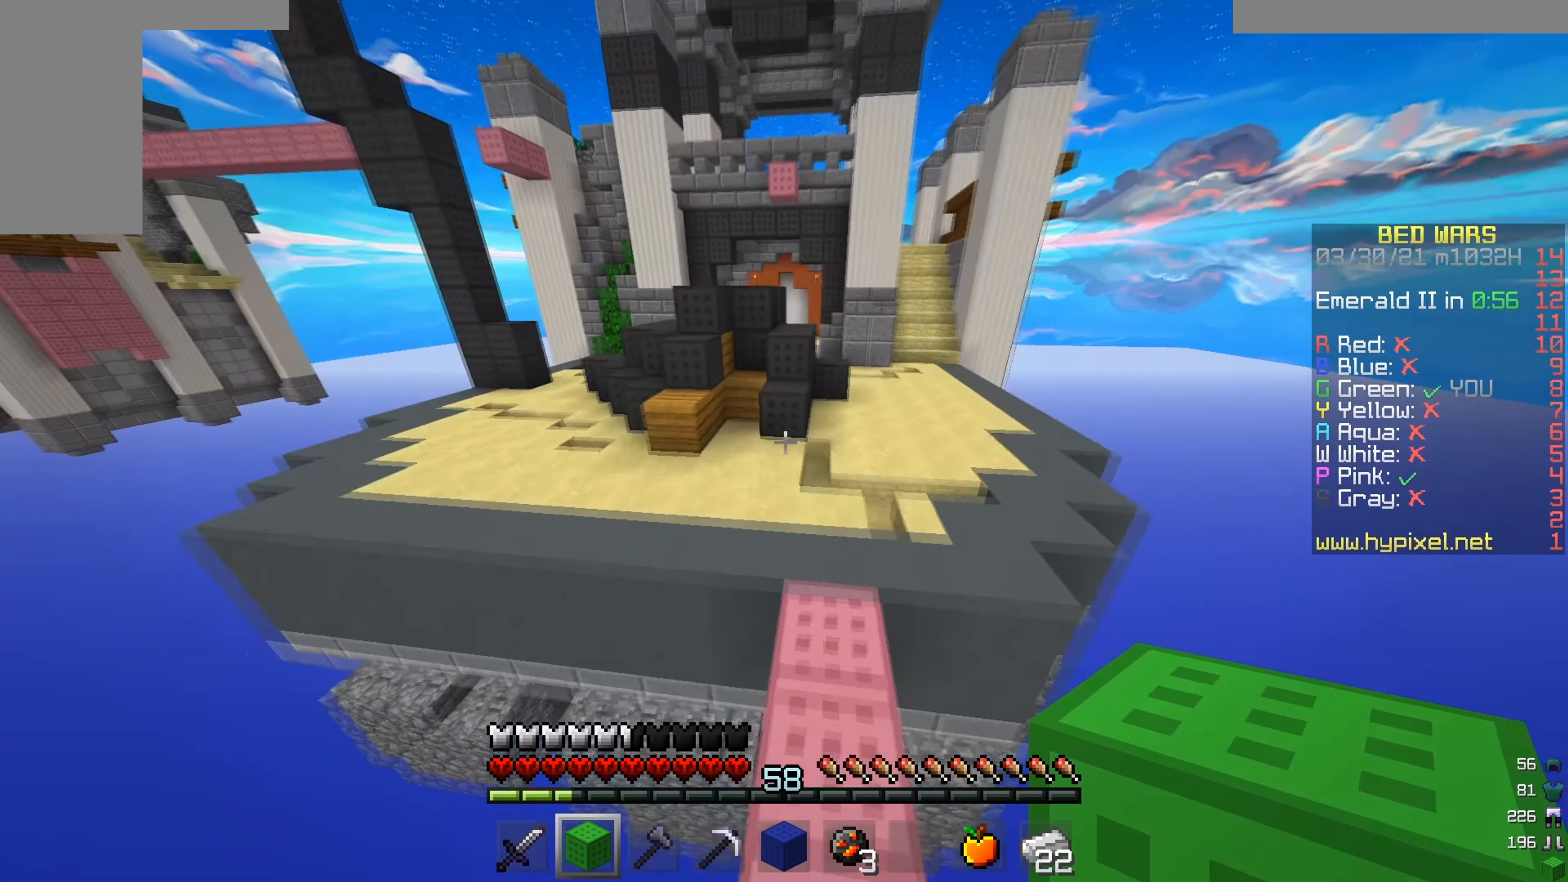
{"keys": ["w"], "mouse": [], "events": []}
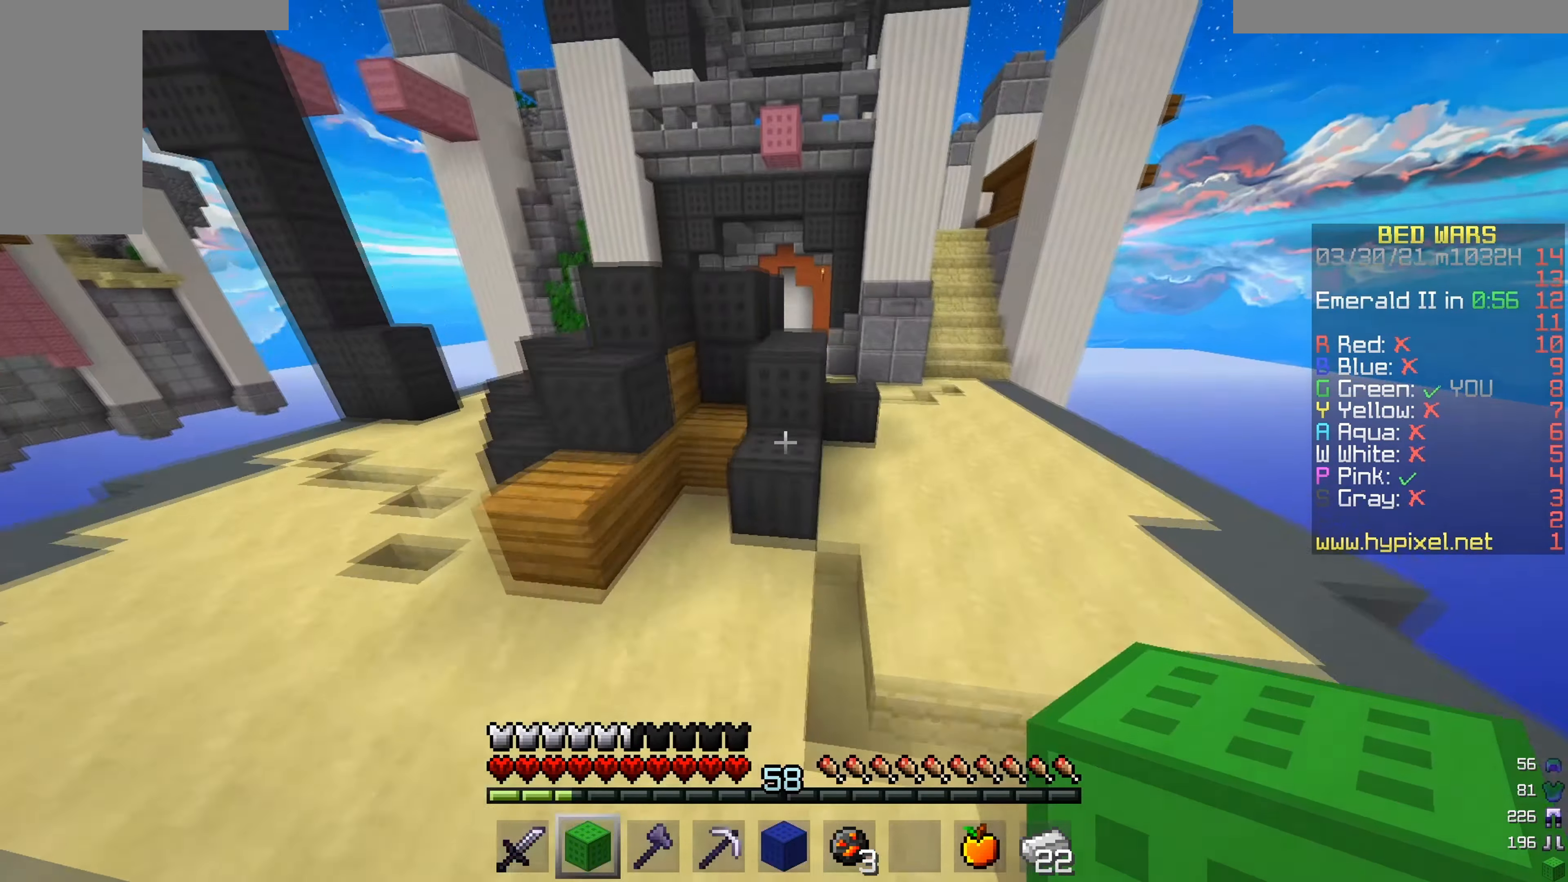
{"keys": [], "mouse": ["left"], "events": [[150, "mouse_left", "down"], [184, "w", "up"]]}
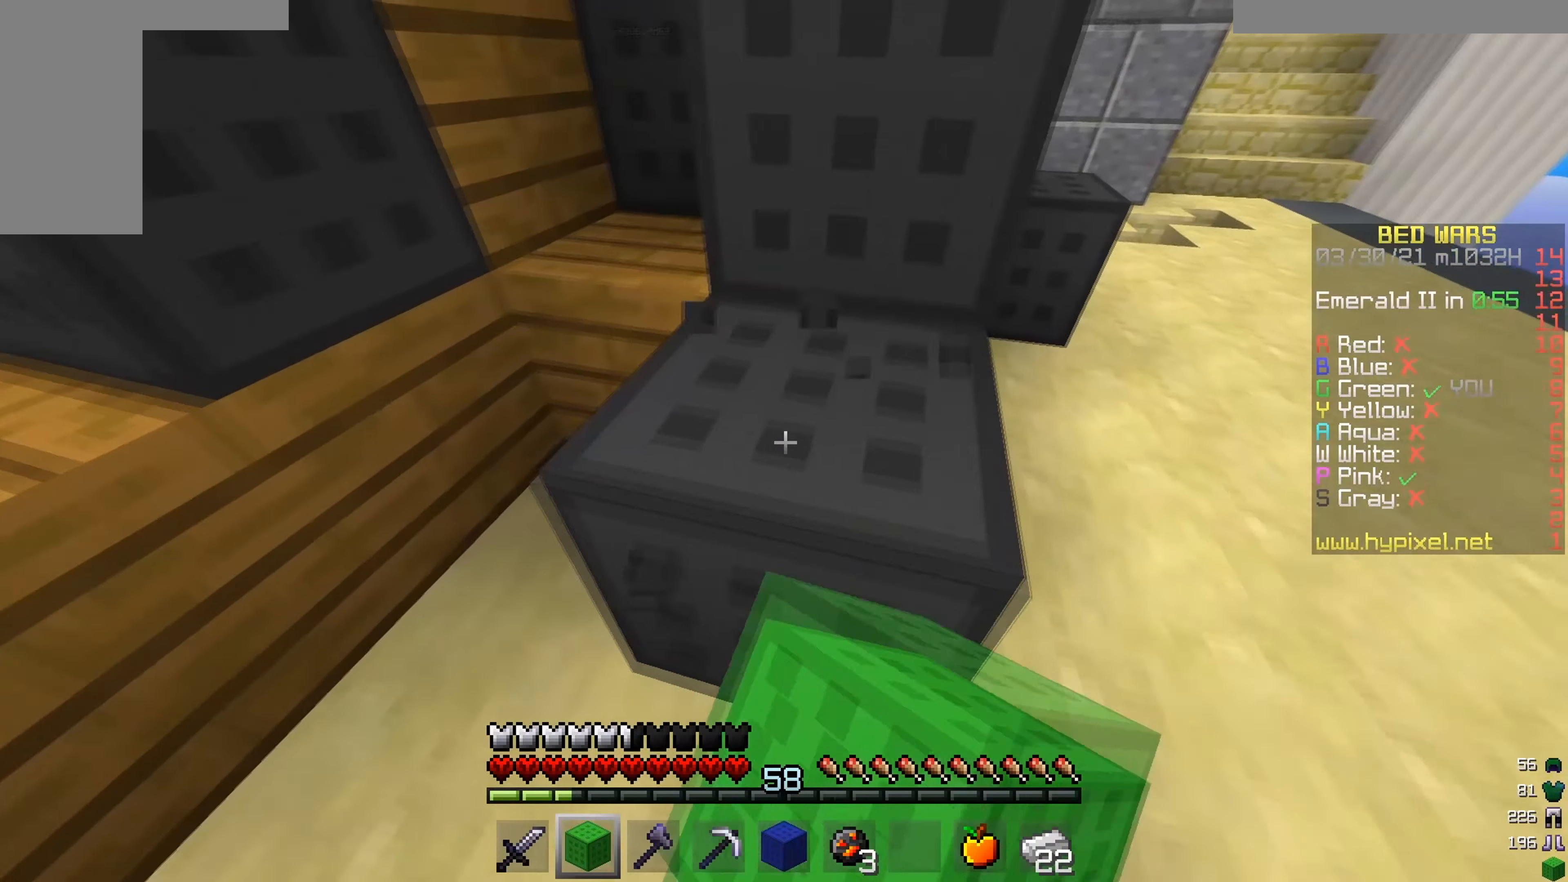
{"keys": [], "mouse": ["left"], "events": []}
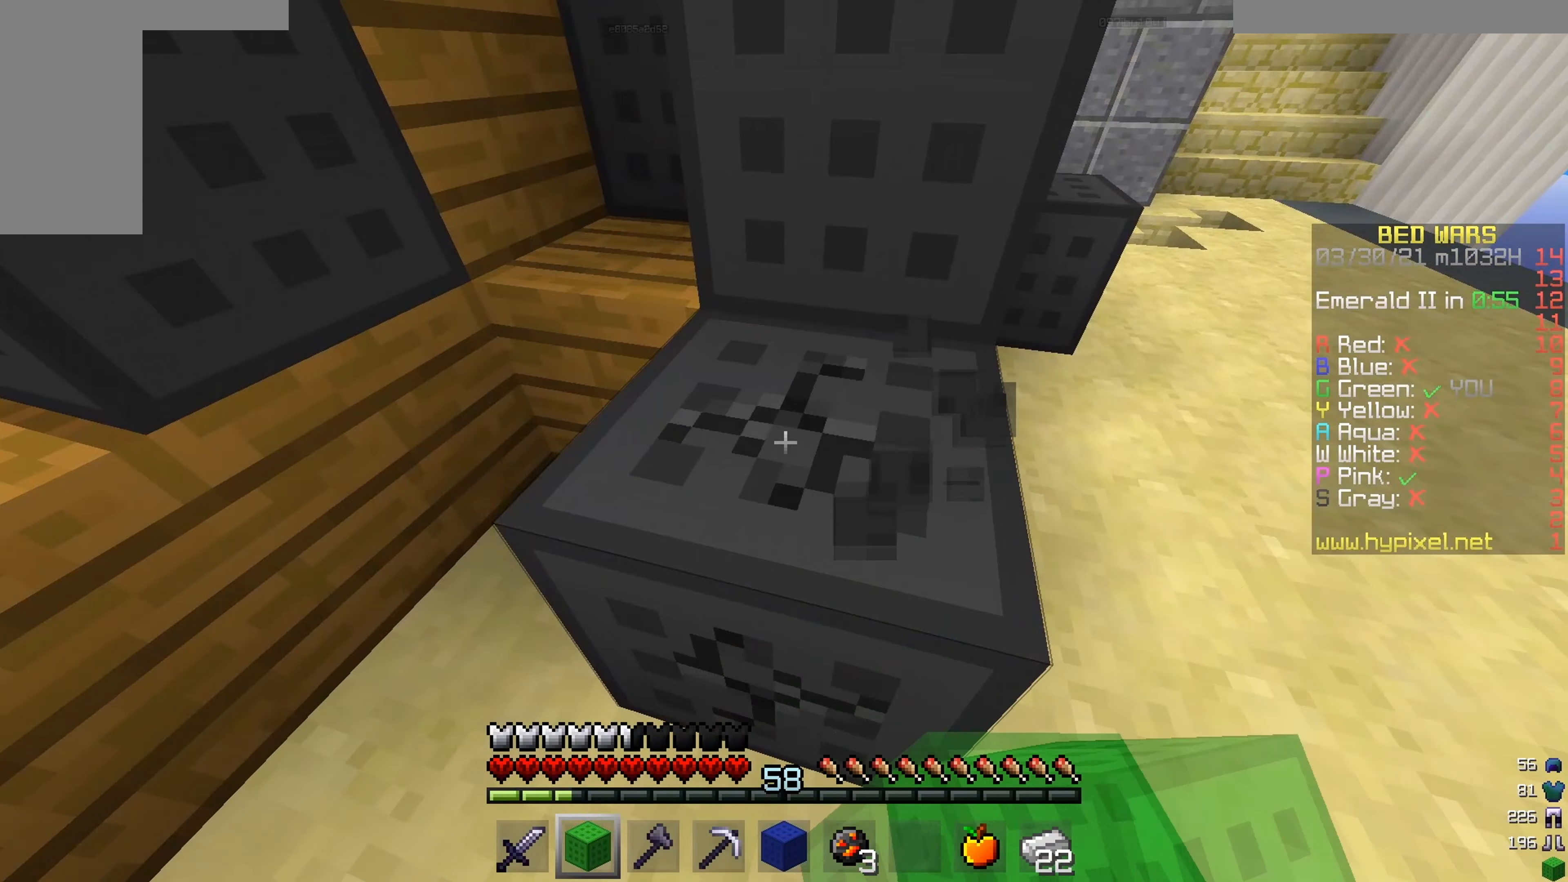
{"keys": [], "mouse": ["left"], "events": []}
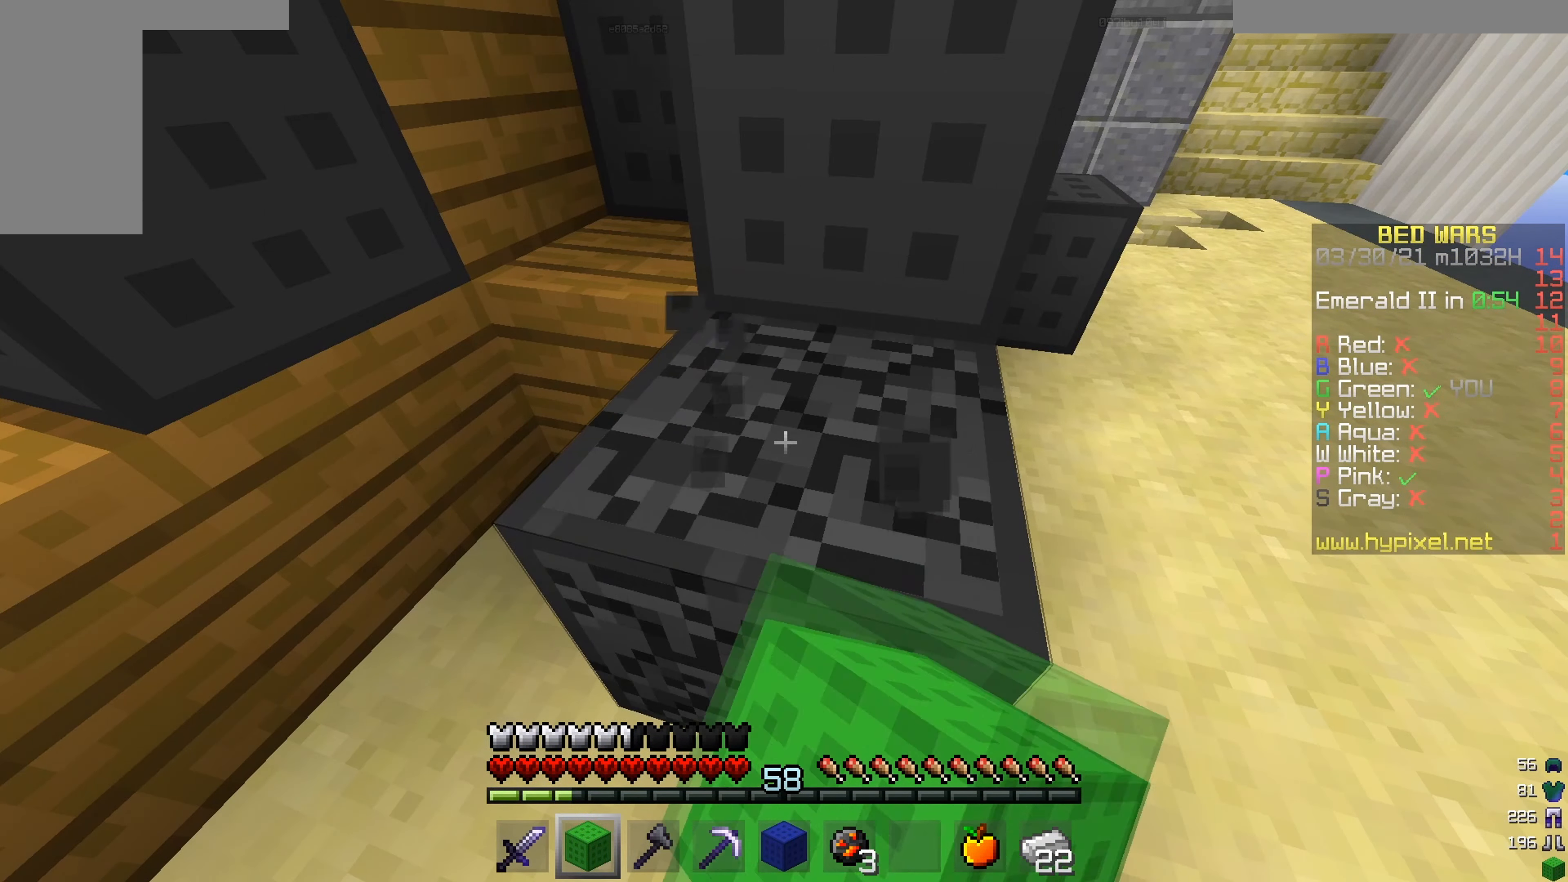
{"keys": ["w"], "mouse": [], "events": [[300, "w", "down"], [350, "mouse_left", "up"]]}
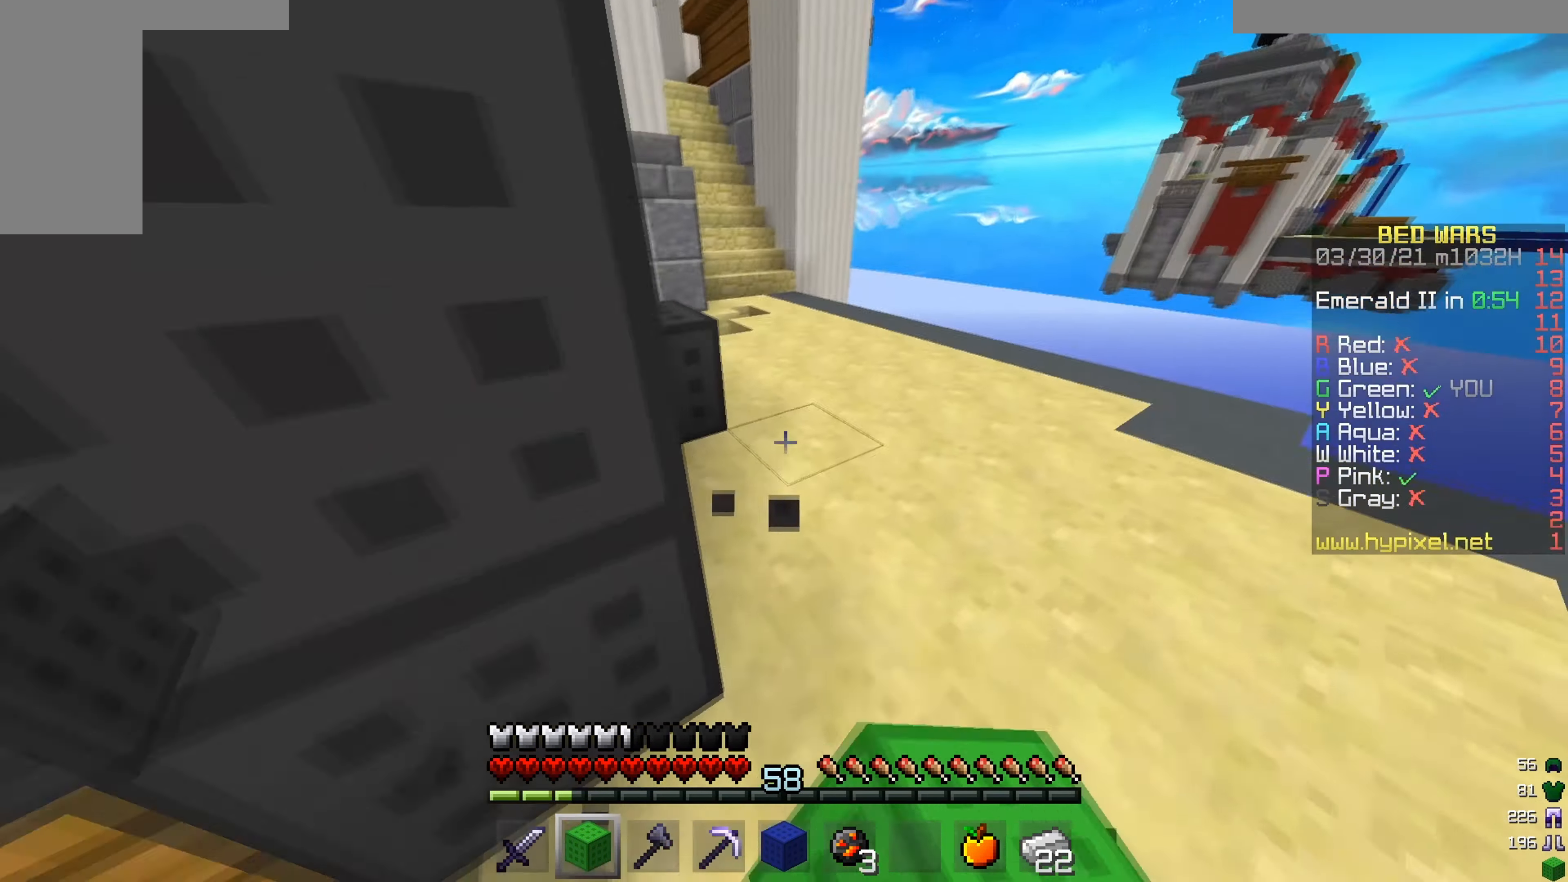
{"keys": ["w"], "mouse": [], "events": []}
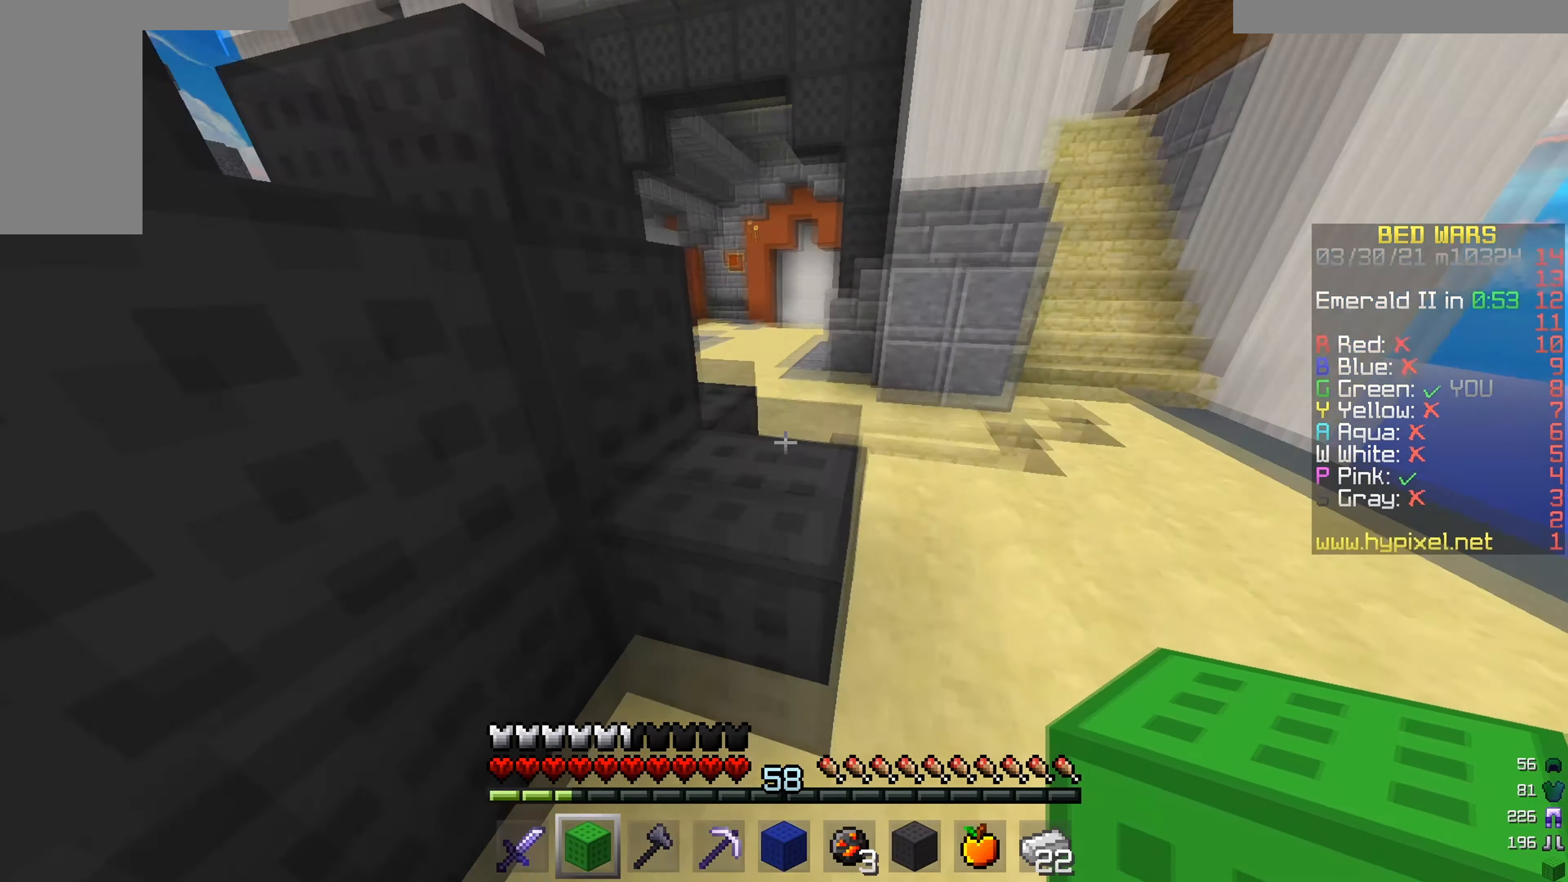
{"keys": ["w"], "mouse": [], "events": []}
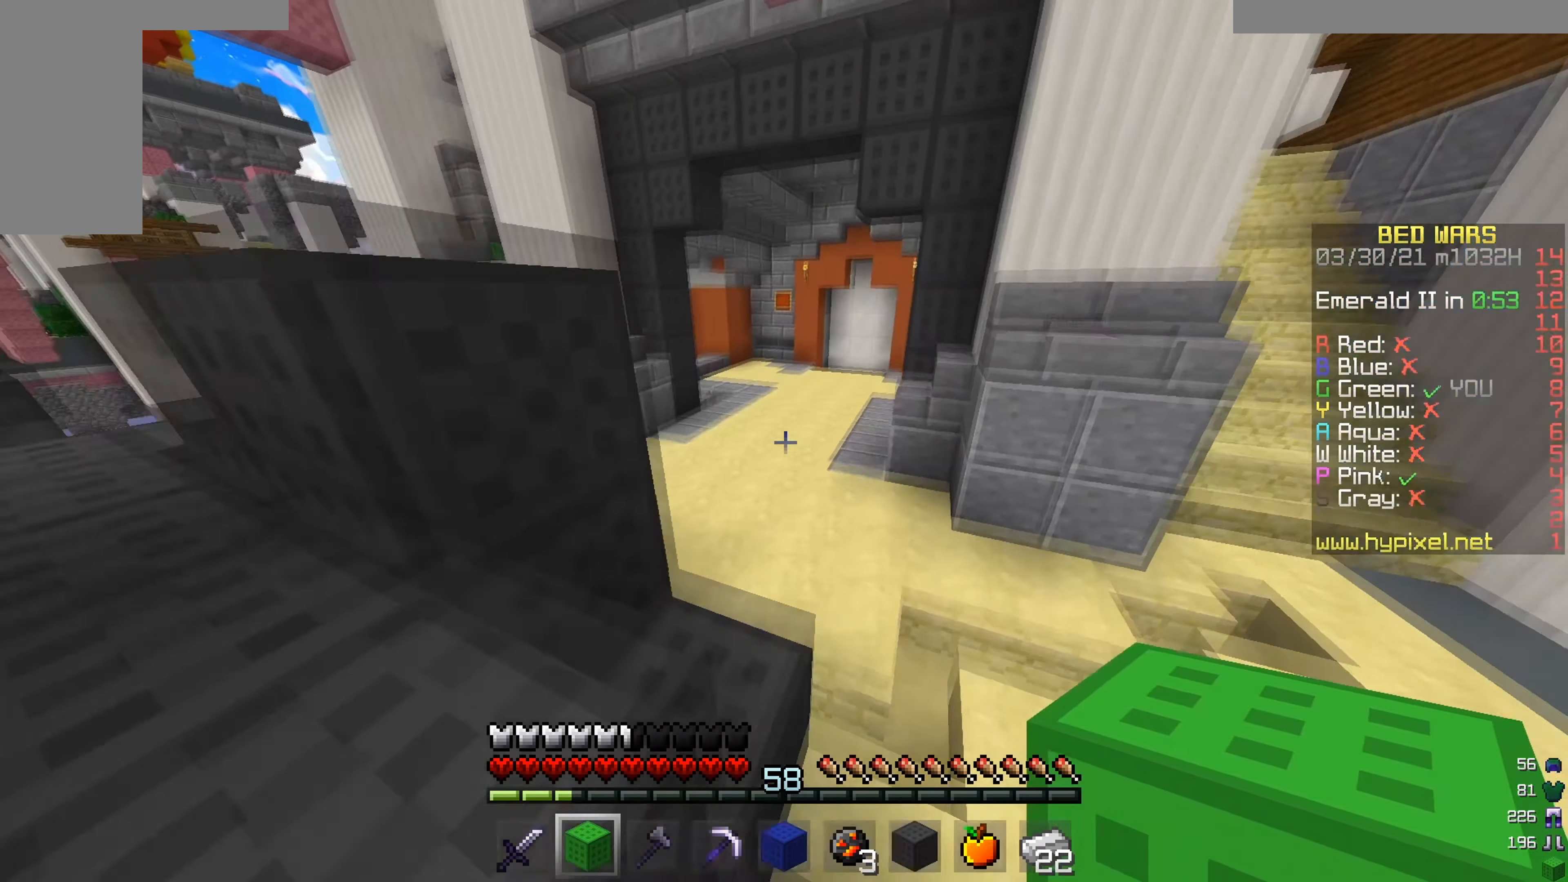
{"keys": ["w"], "mouse": [], "events": []}
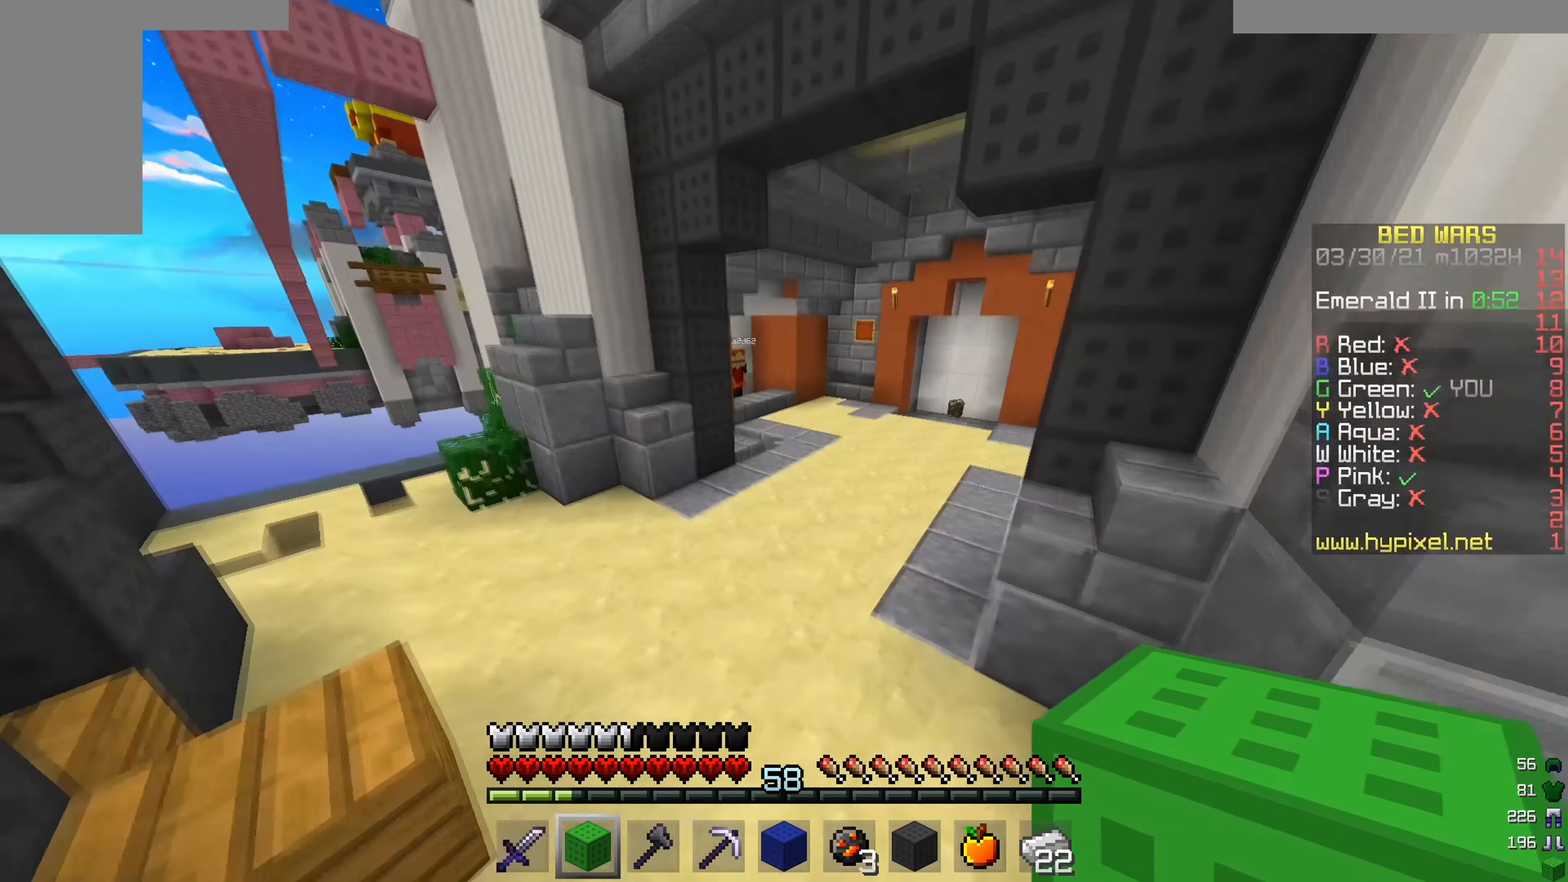
{"keys": ["w"], "mouse": [], "events": []}
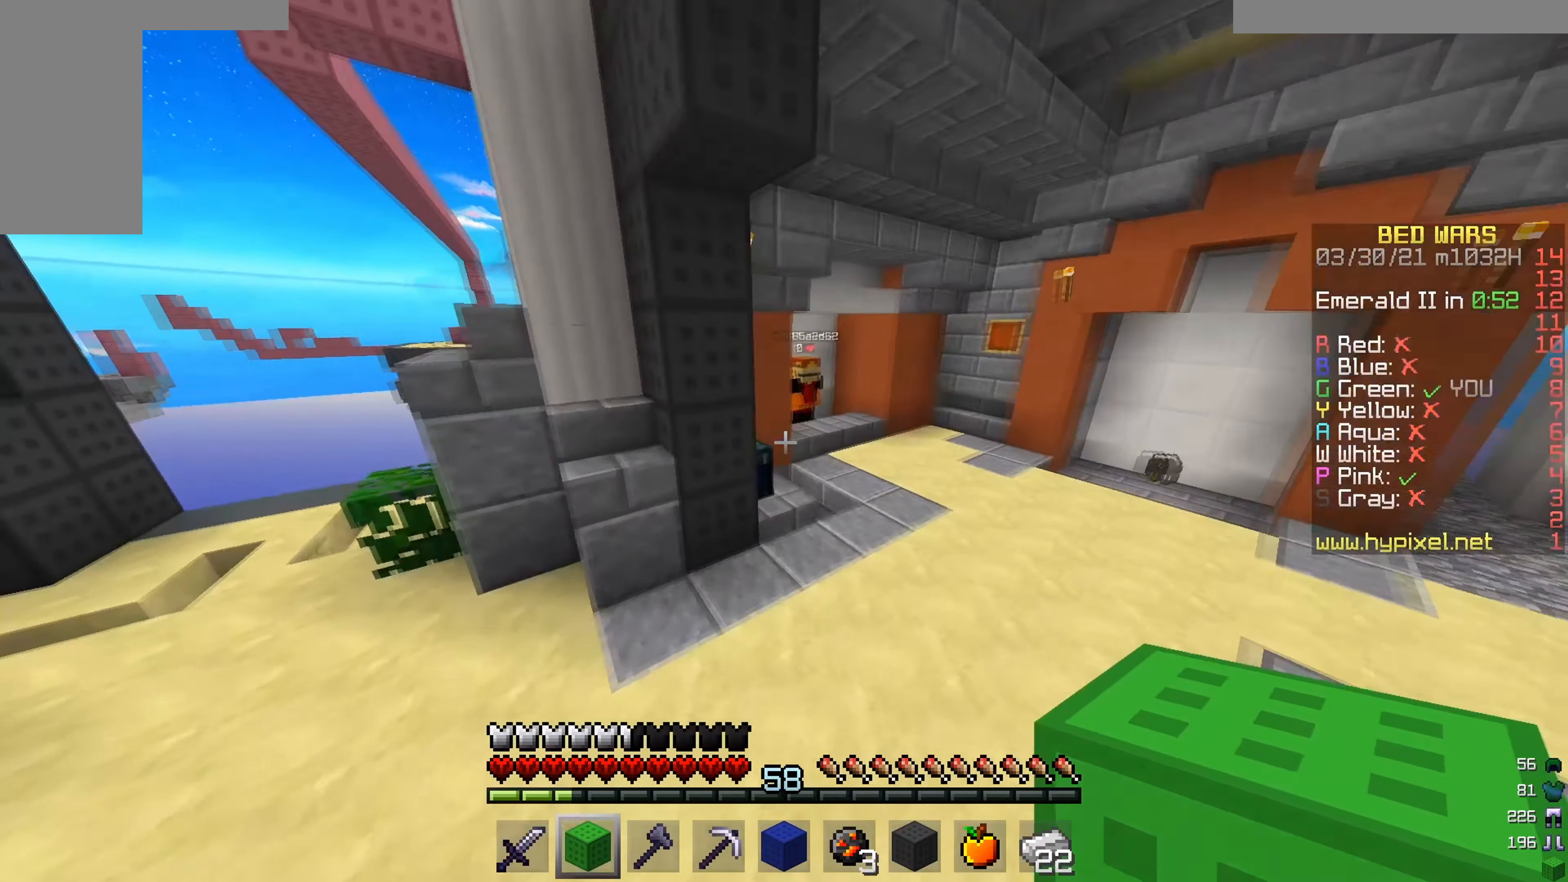
{"keys": ["w"], "mouse": ["right"], "events": [[400, "mouse_right", "down"]]}
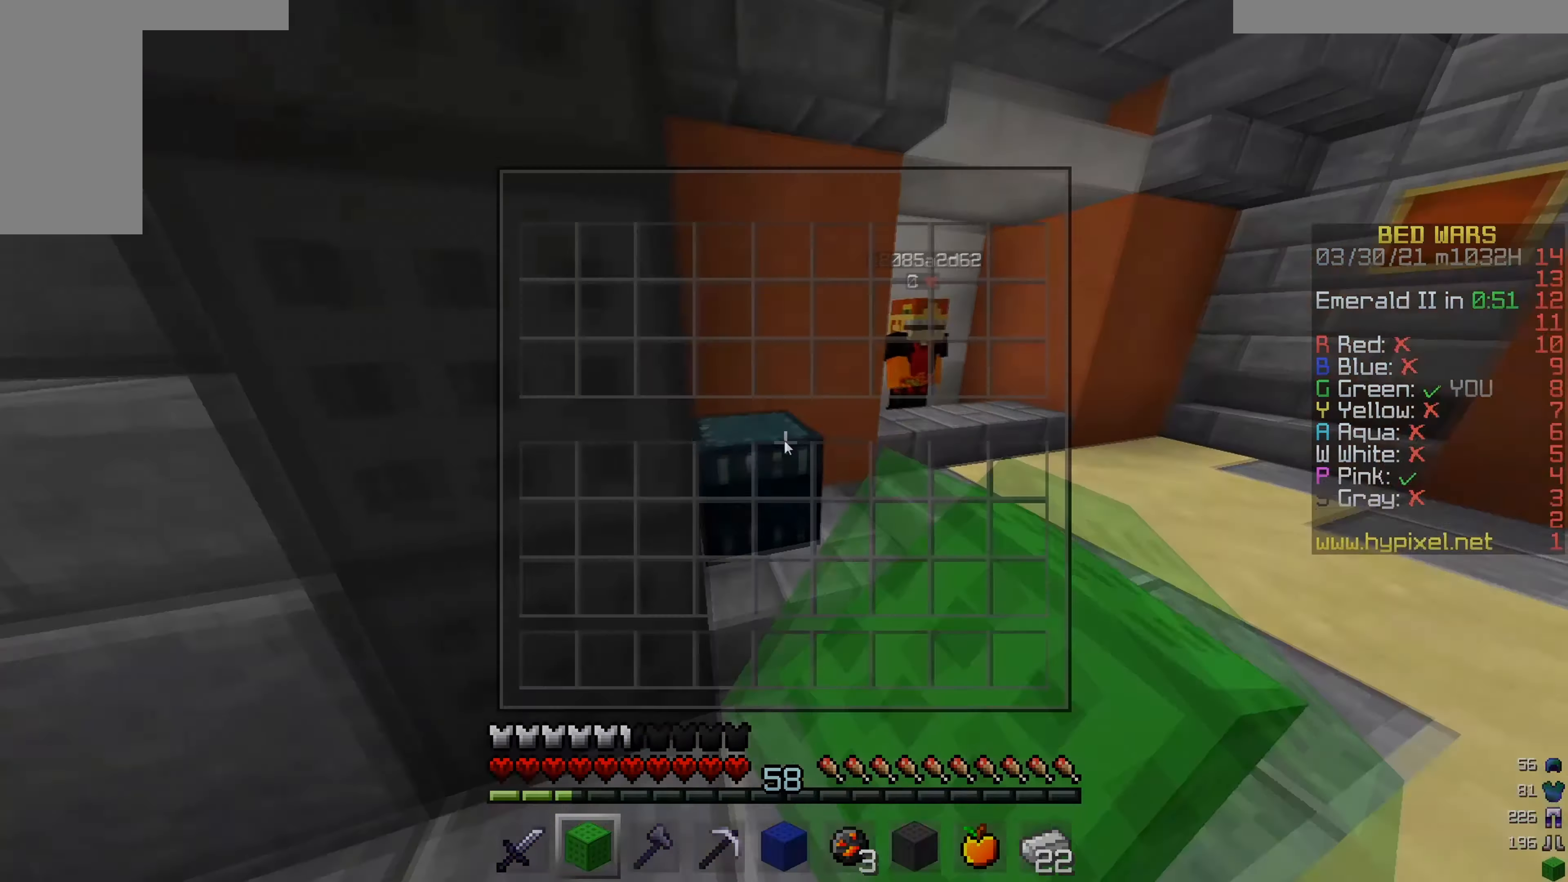
{"keys": [], "mouse": []}
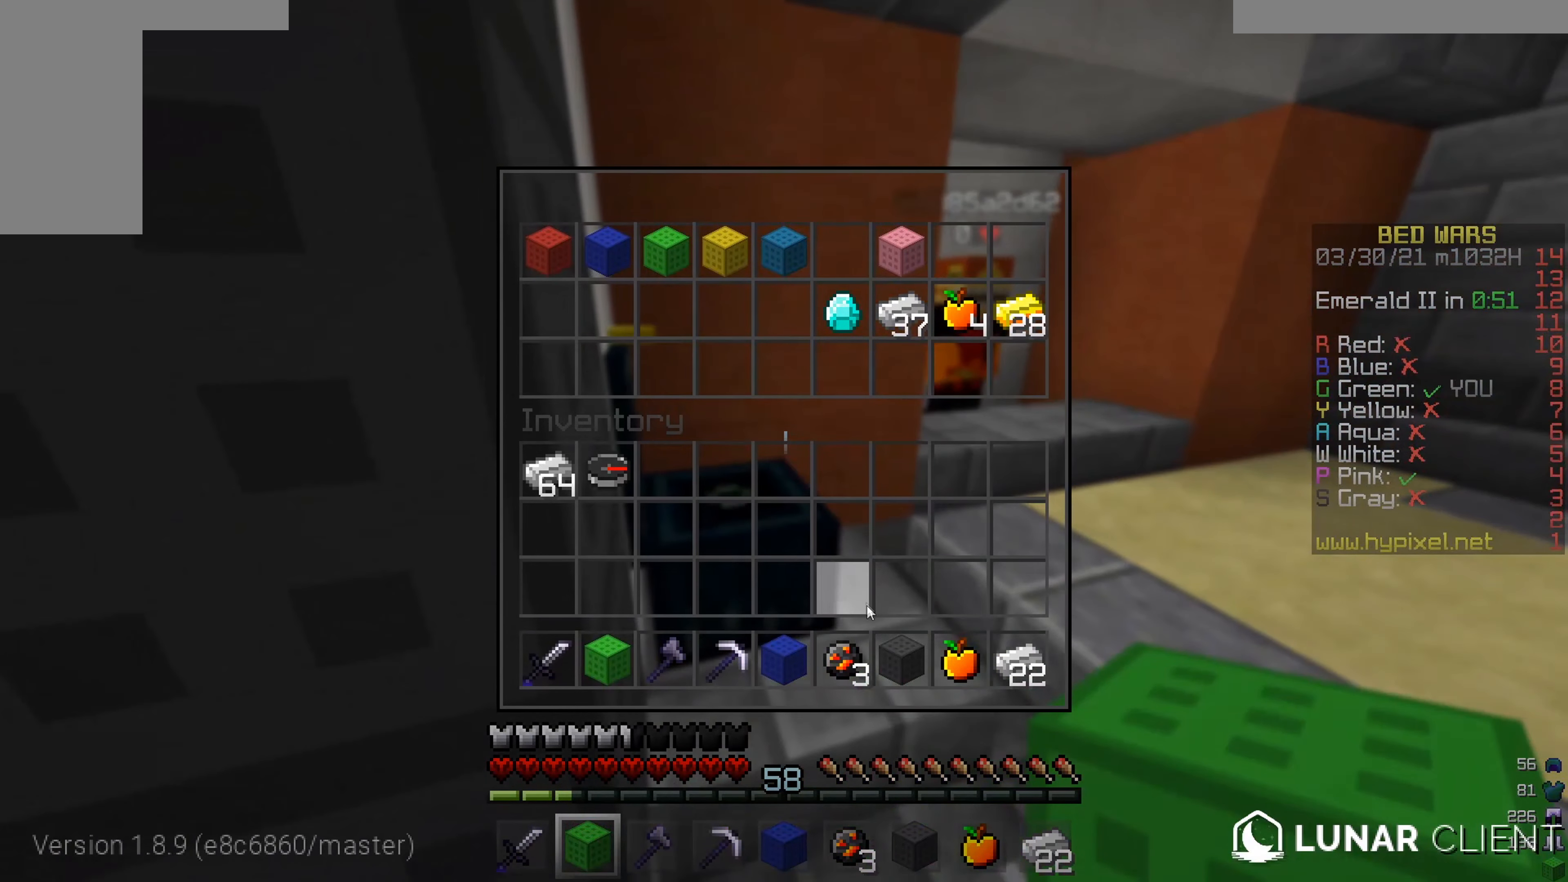
{"keys": [], "mouse": [], "events": []}
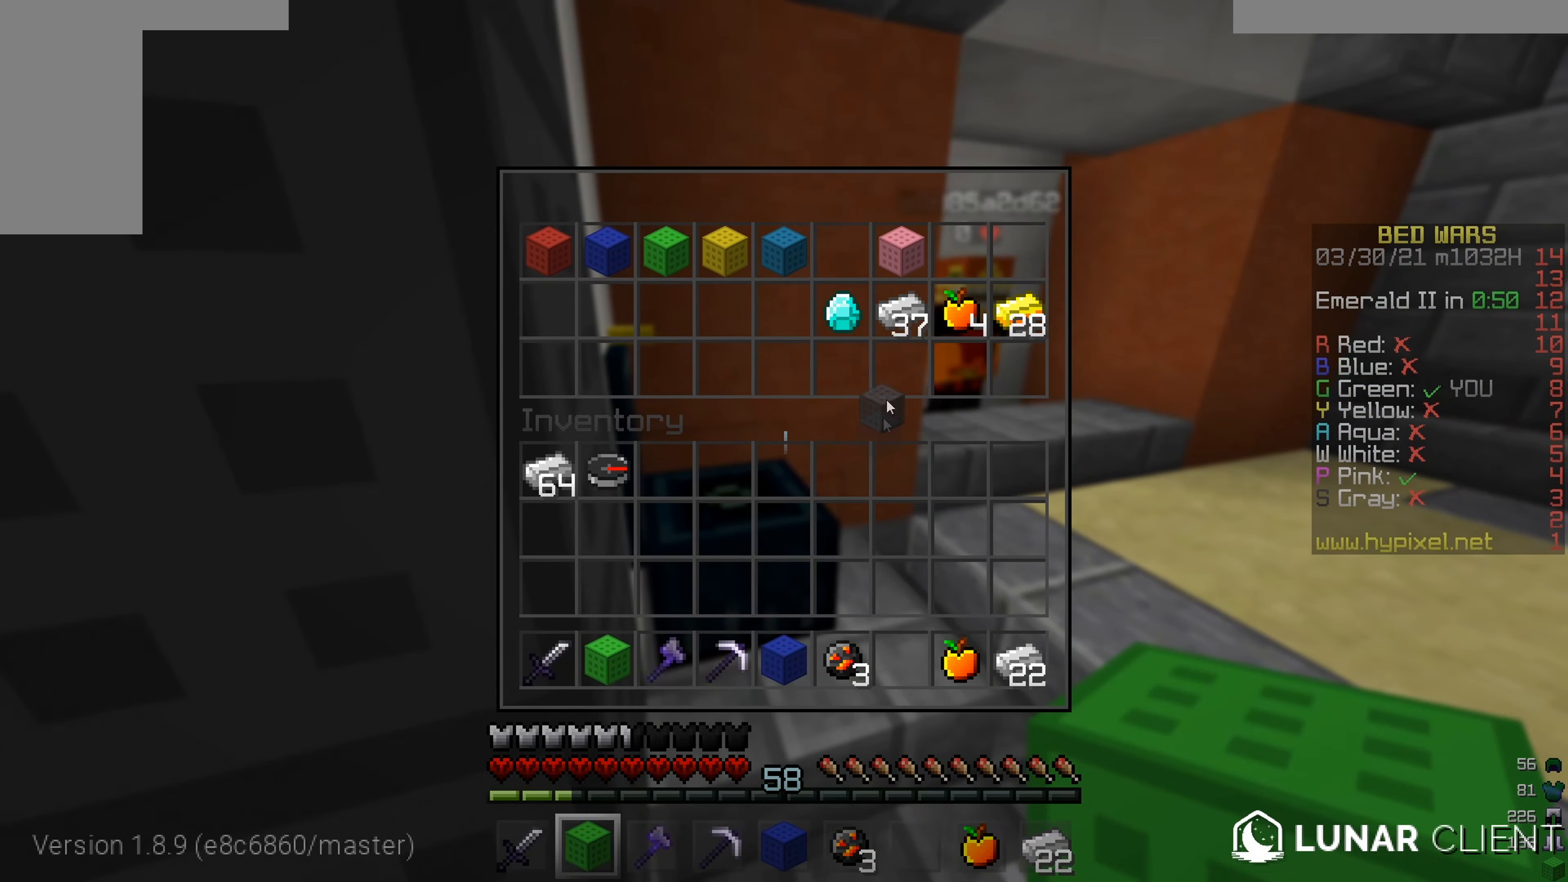
{"keys": [], "mouse": [], "events": []}
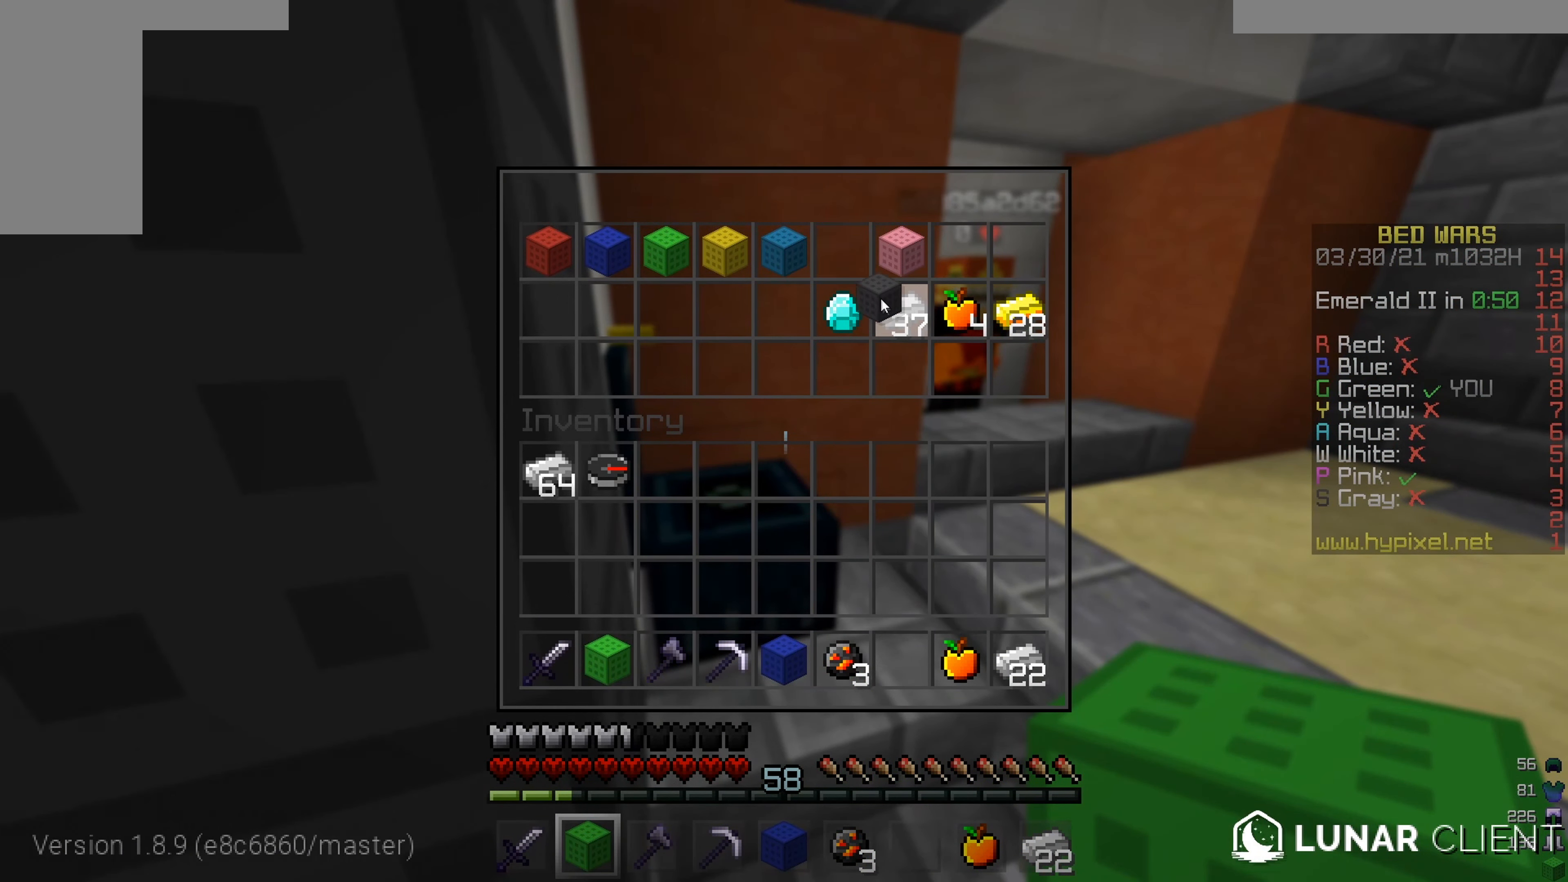
{"keys": [], "mouse": [], "events": []}
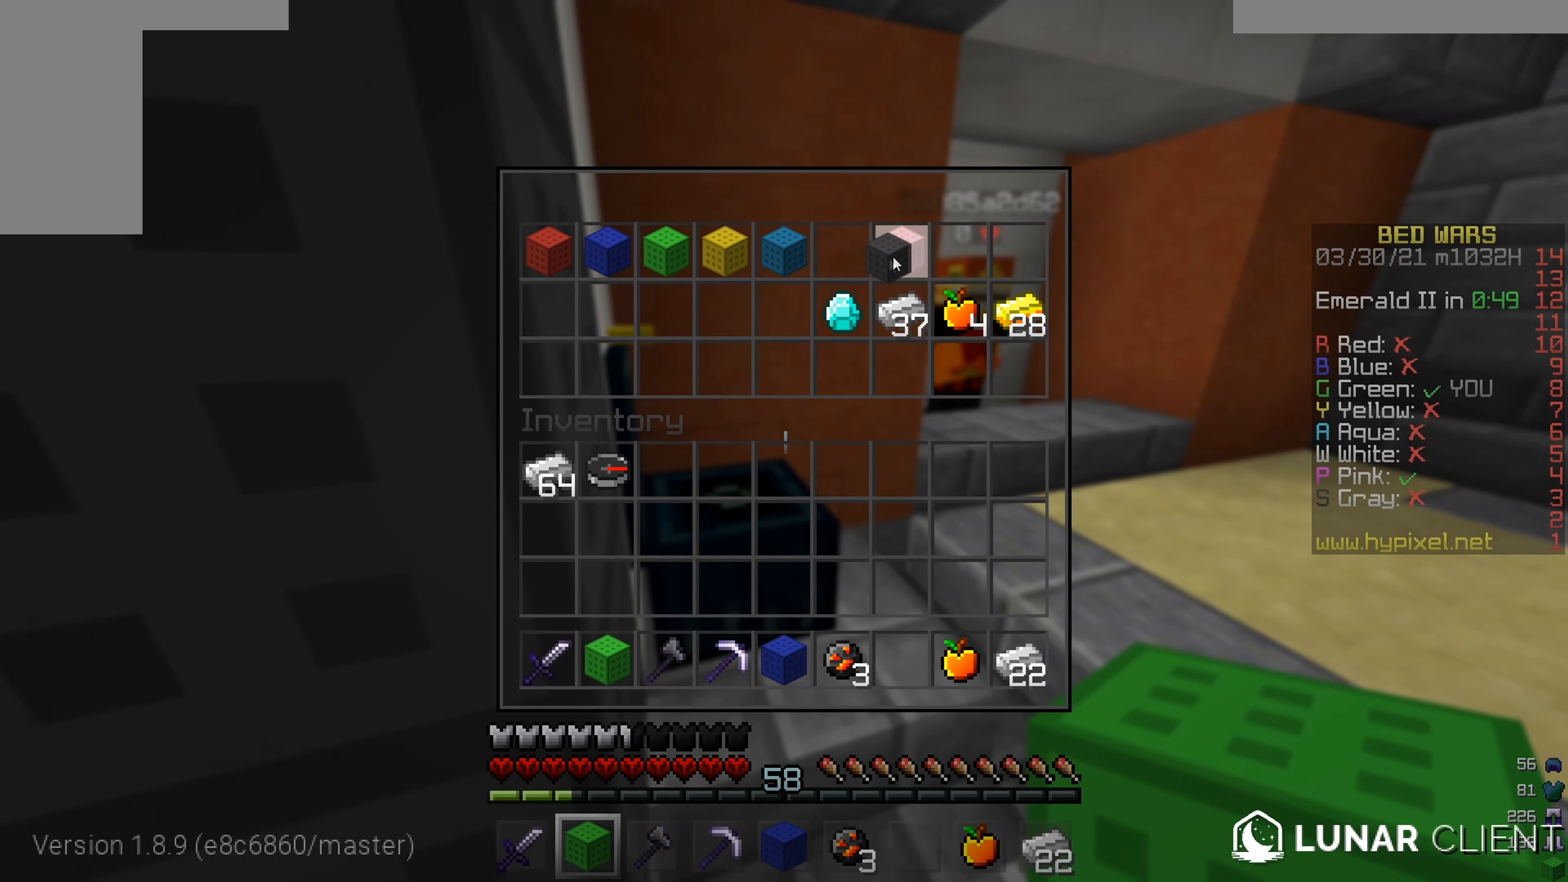
{"keys": [], "mouse": [], "events": []}
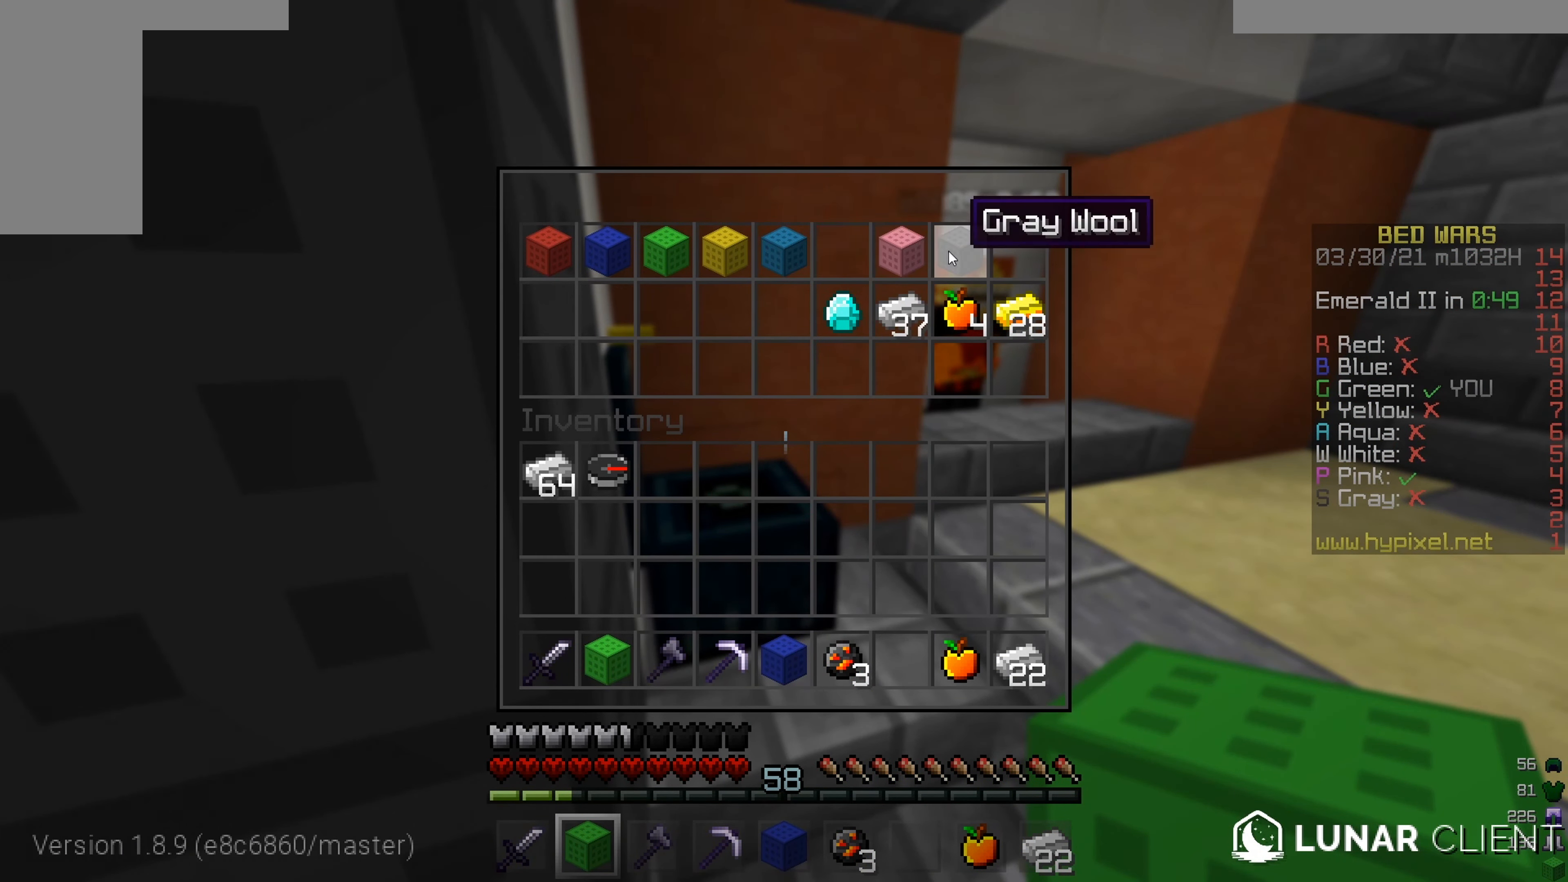
{"keys": ["w"], "mouse": [], "events": [[100, "w", "down"]]}
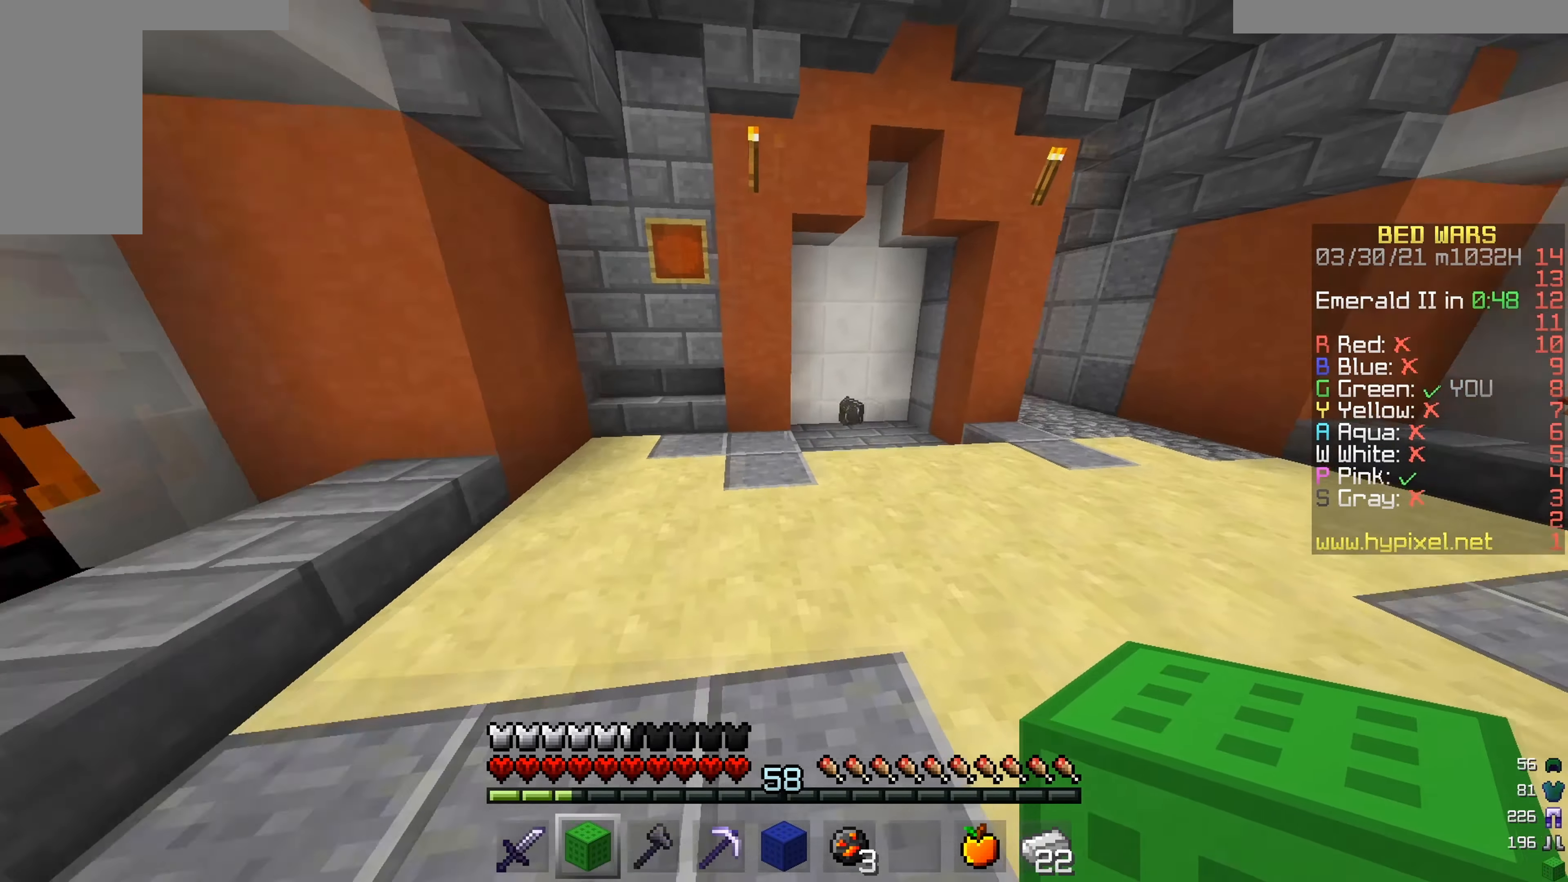
{"keys": ["w"], "mouse": [], "events": []}
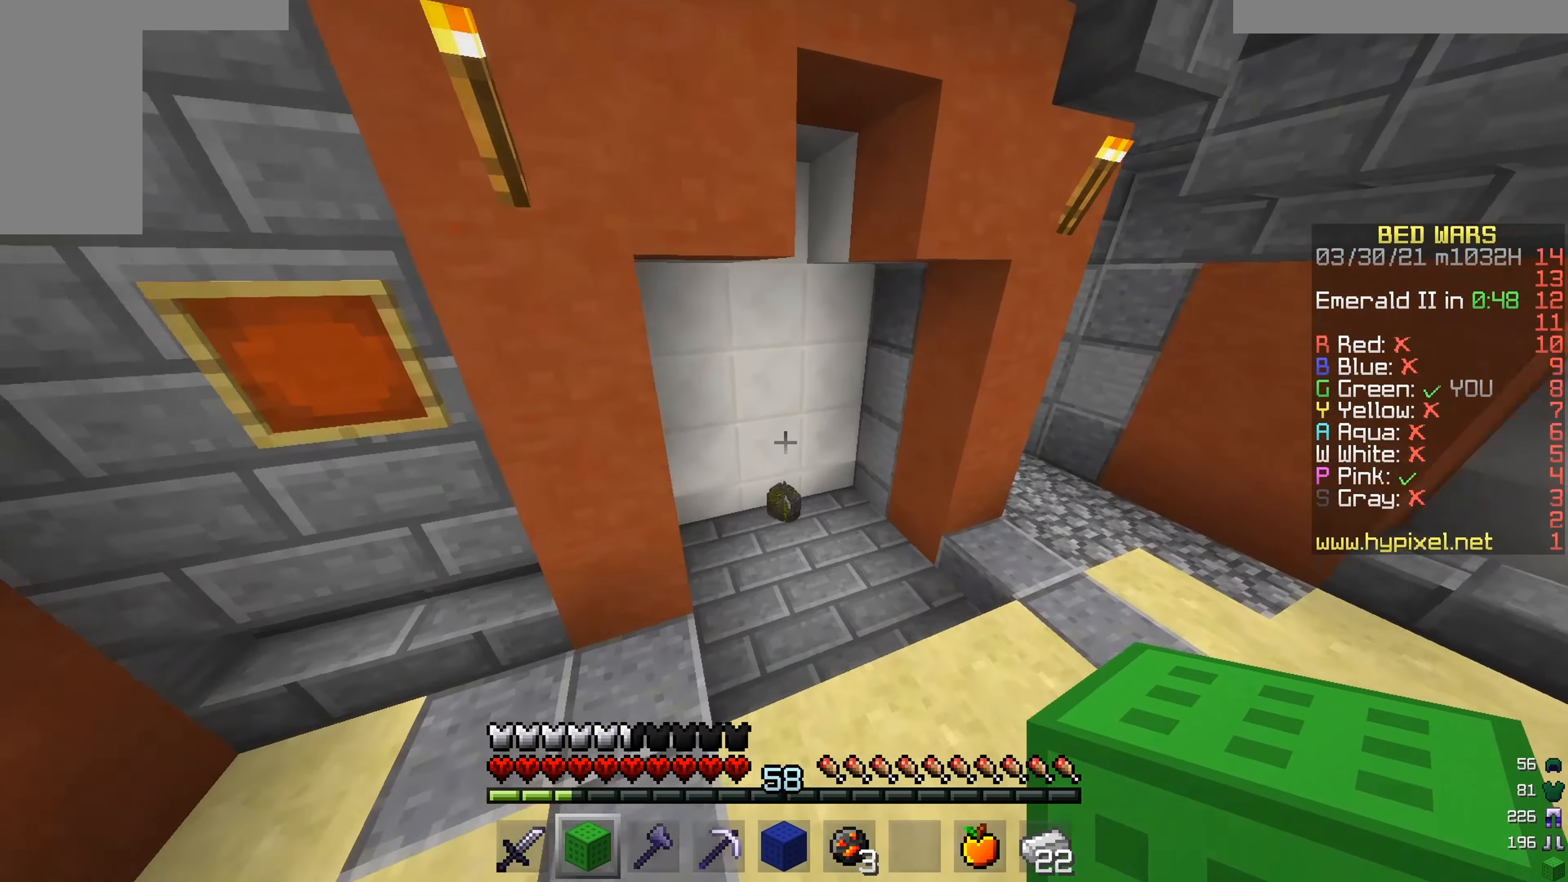
{"keys": ["w"], "mouse": [], "events": []}
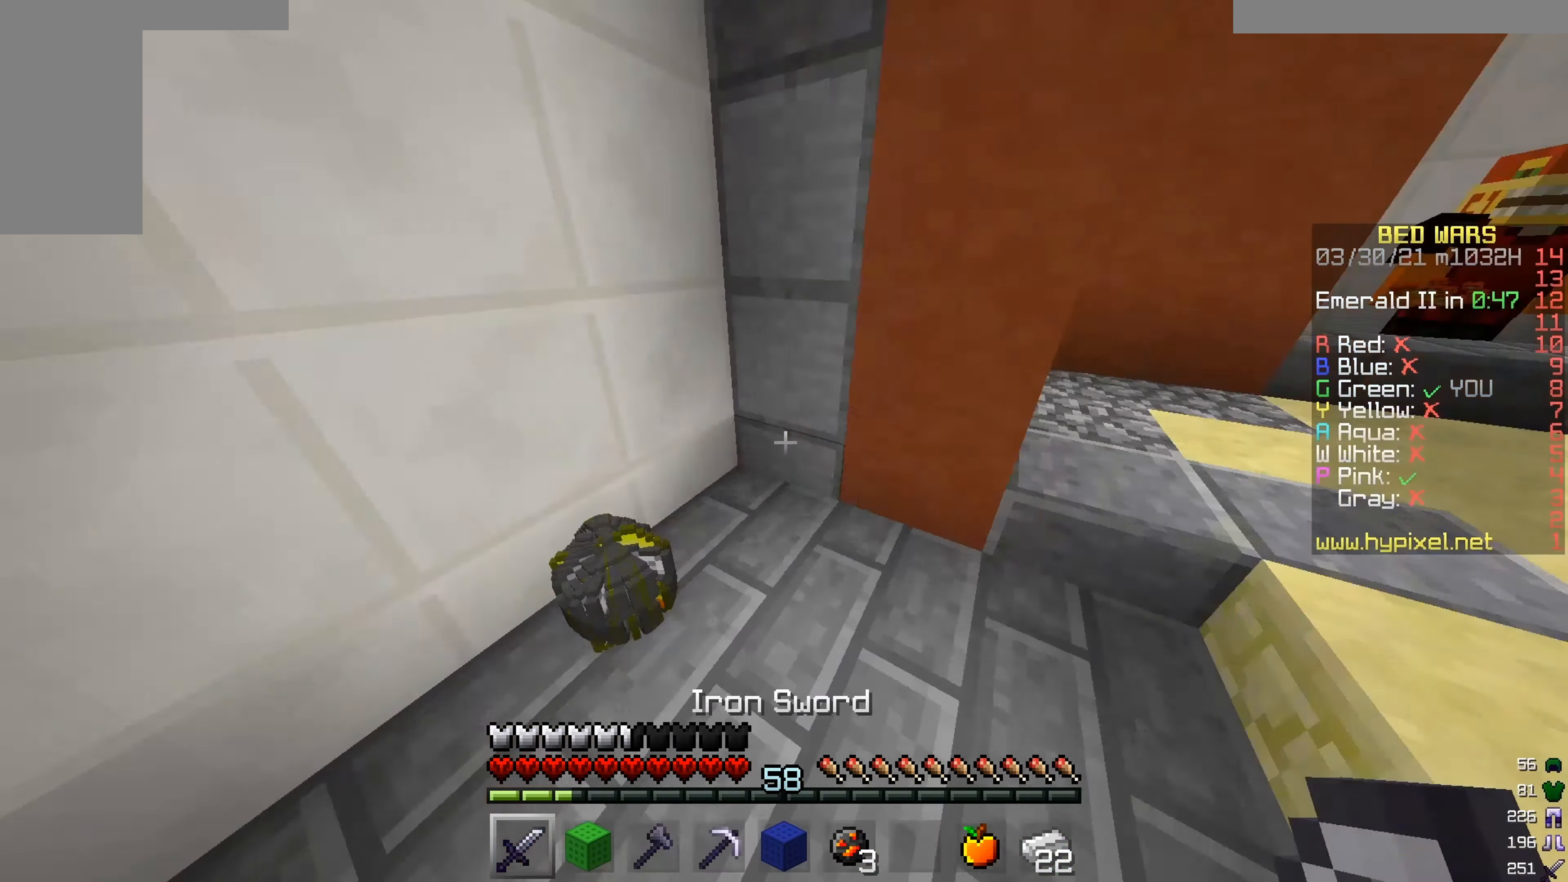
{"keys": ["w"], "mouse": [], "events": []}
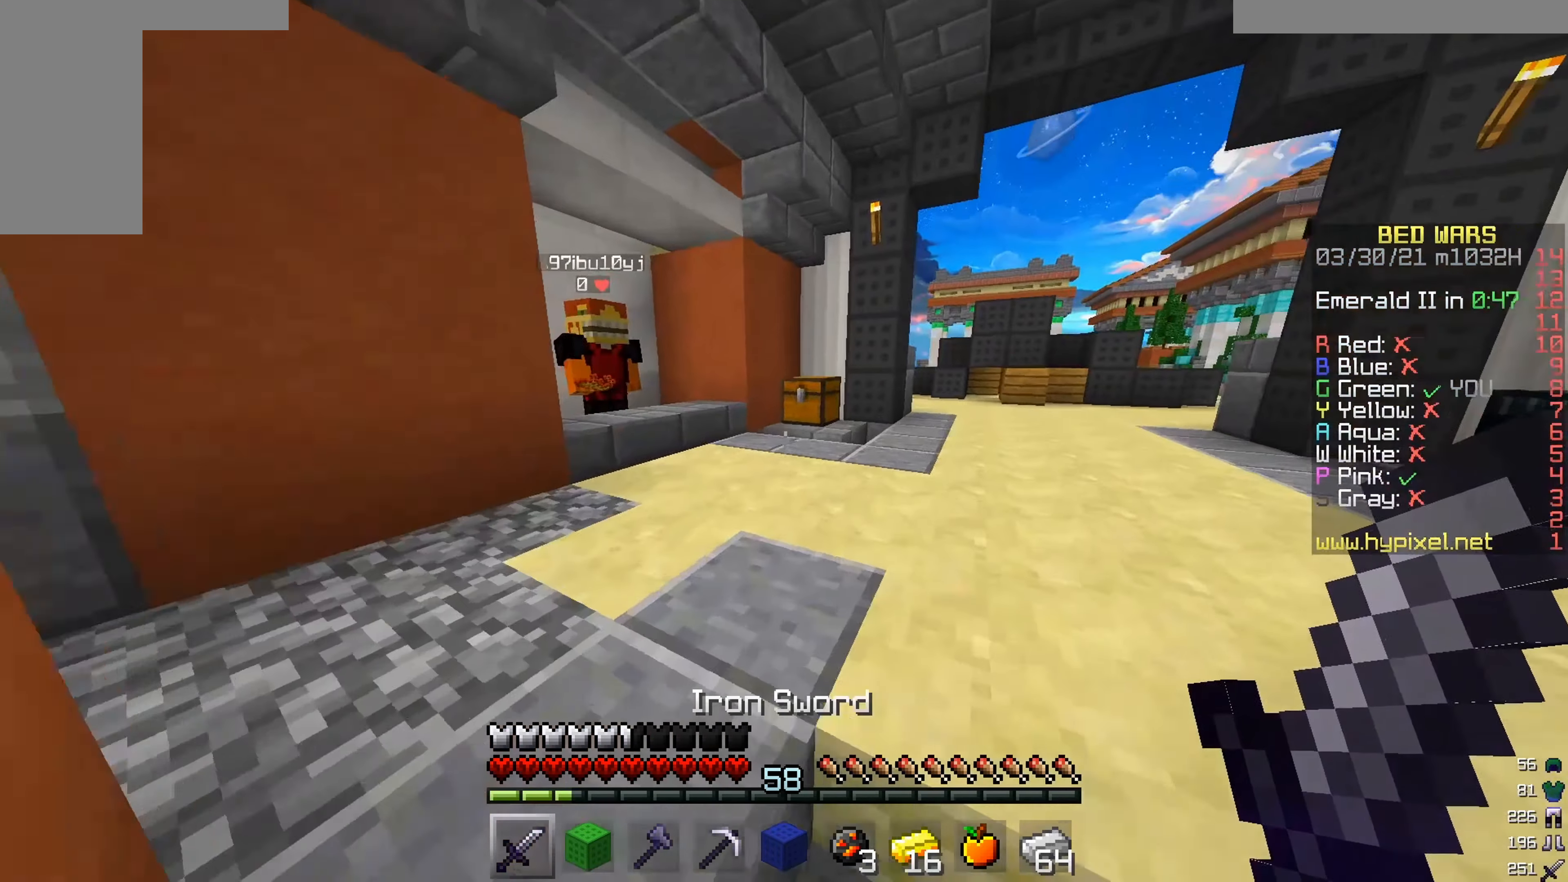
{"keys": ["w"], "mouse": [], "events": []}
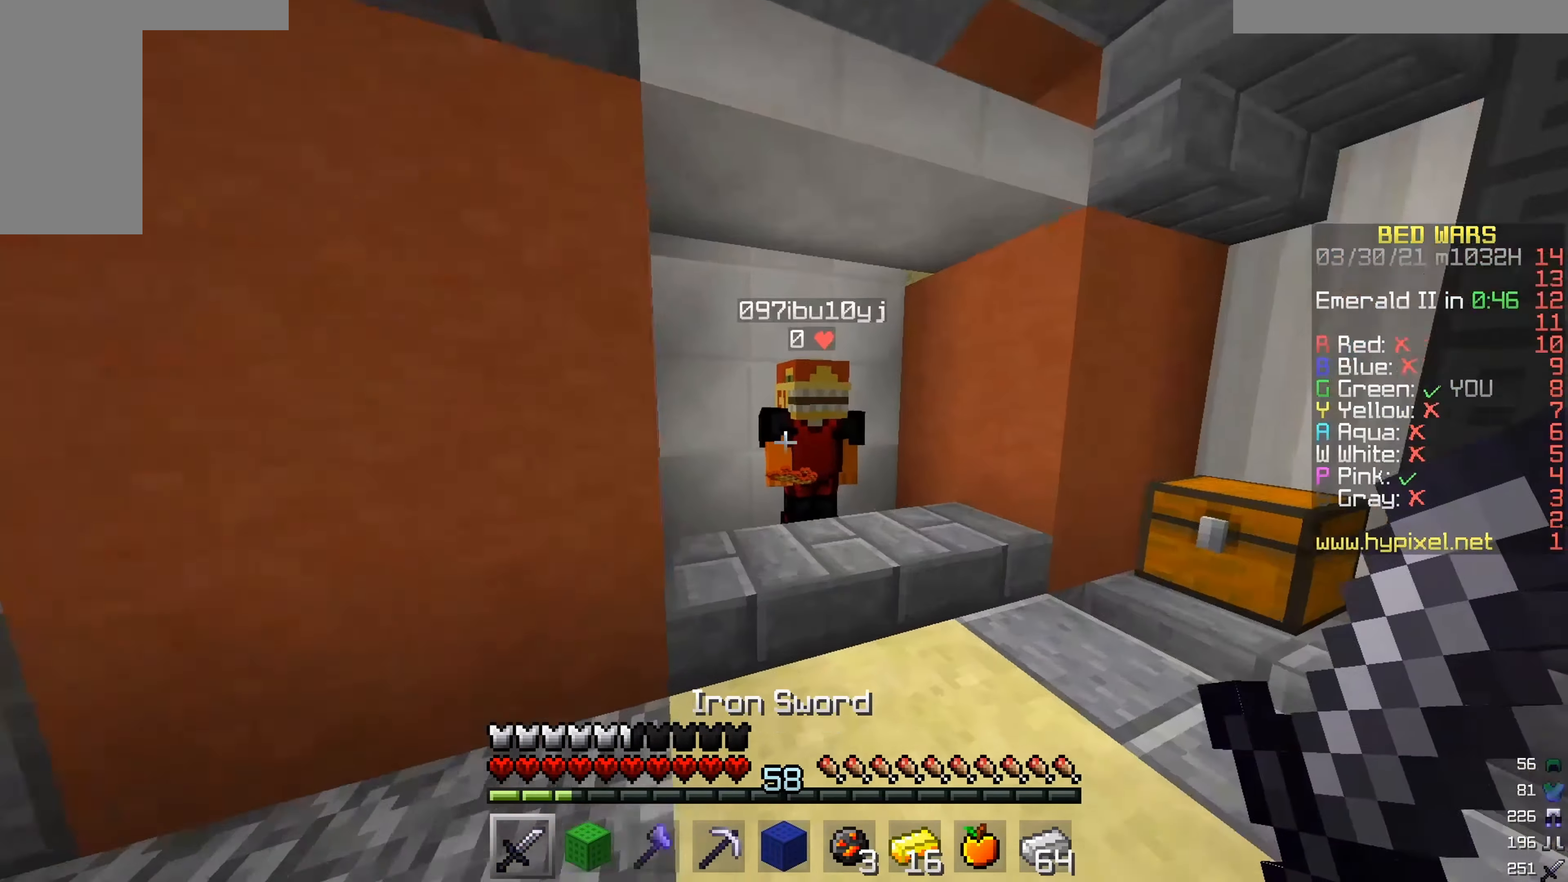
{"keys": [], "mouse": [], "events": [[150, "mouse_right", "down"], [200, "w", "up"], [267, "mouse_right", "up"]]}
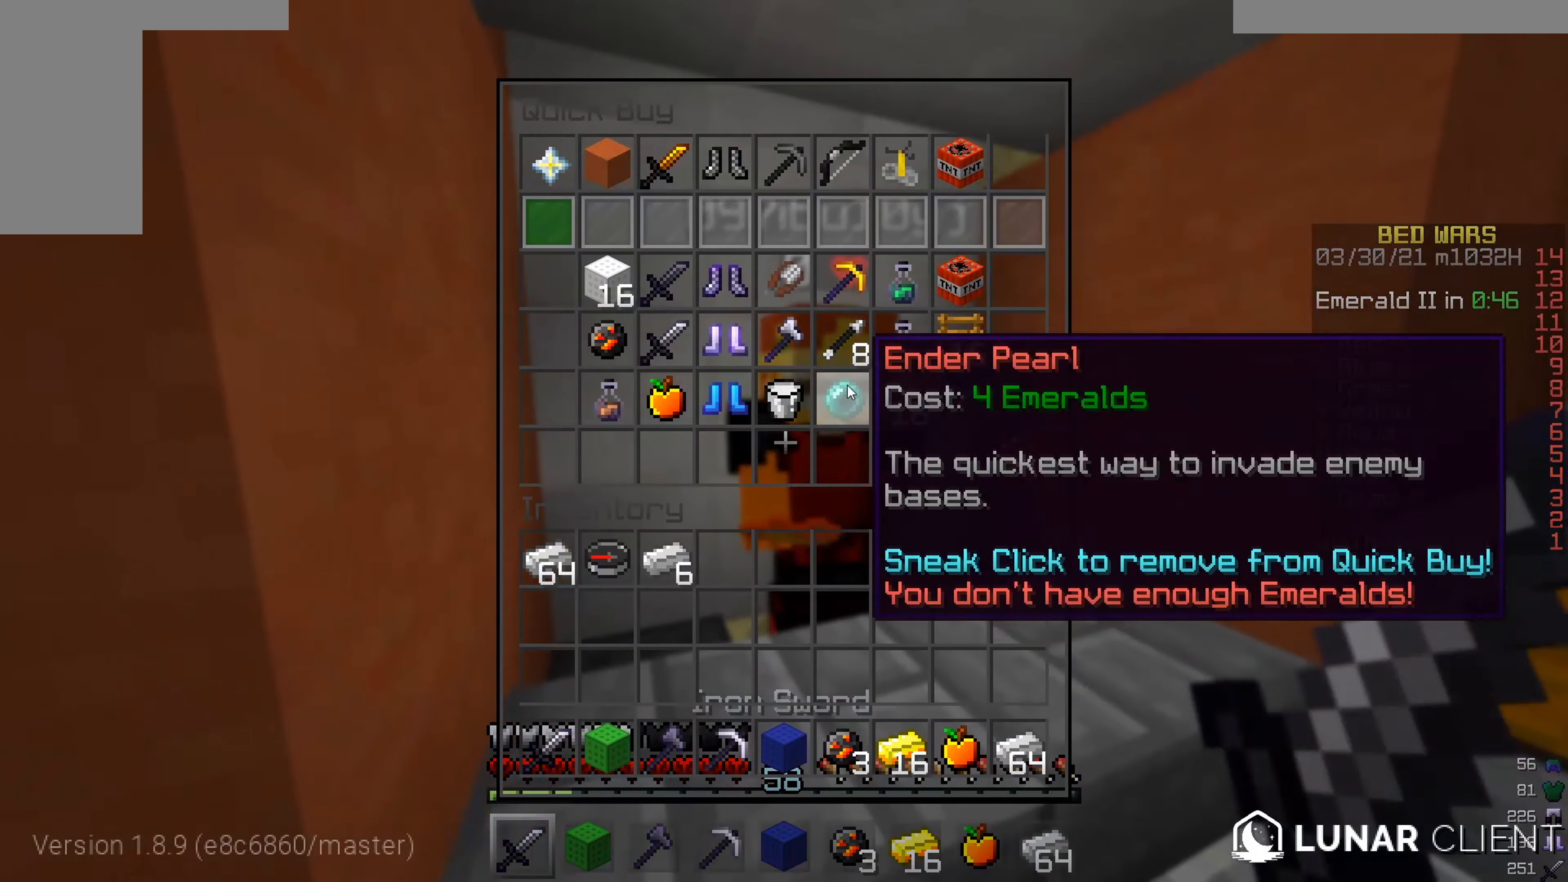
{"keys": [], "mouse": [], "events": []}
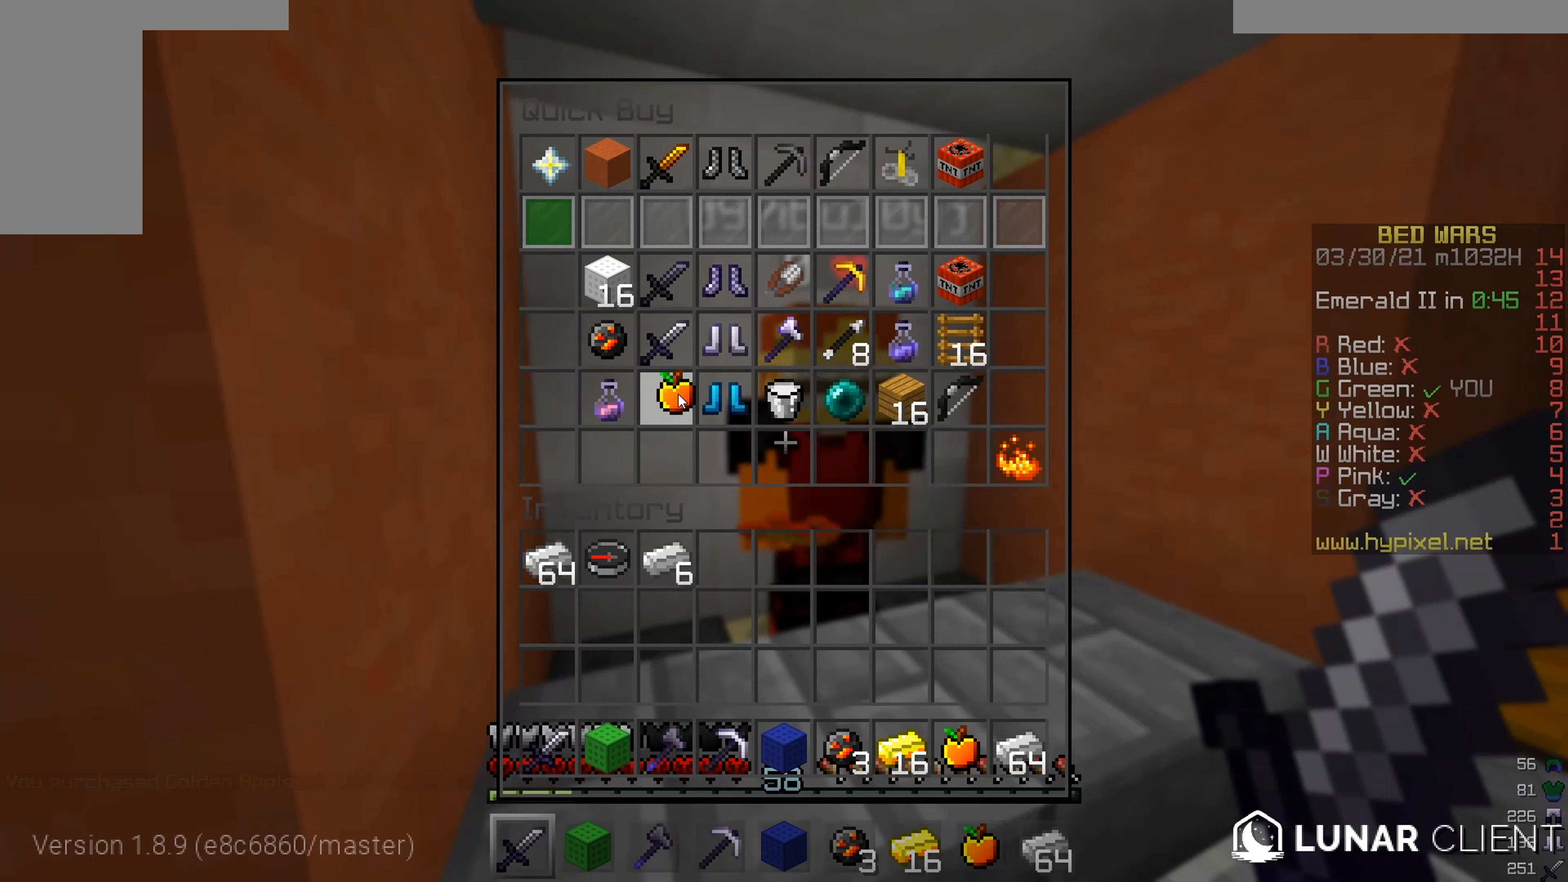
{"keys": [], "mouse": [], "events": []}